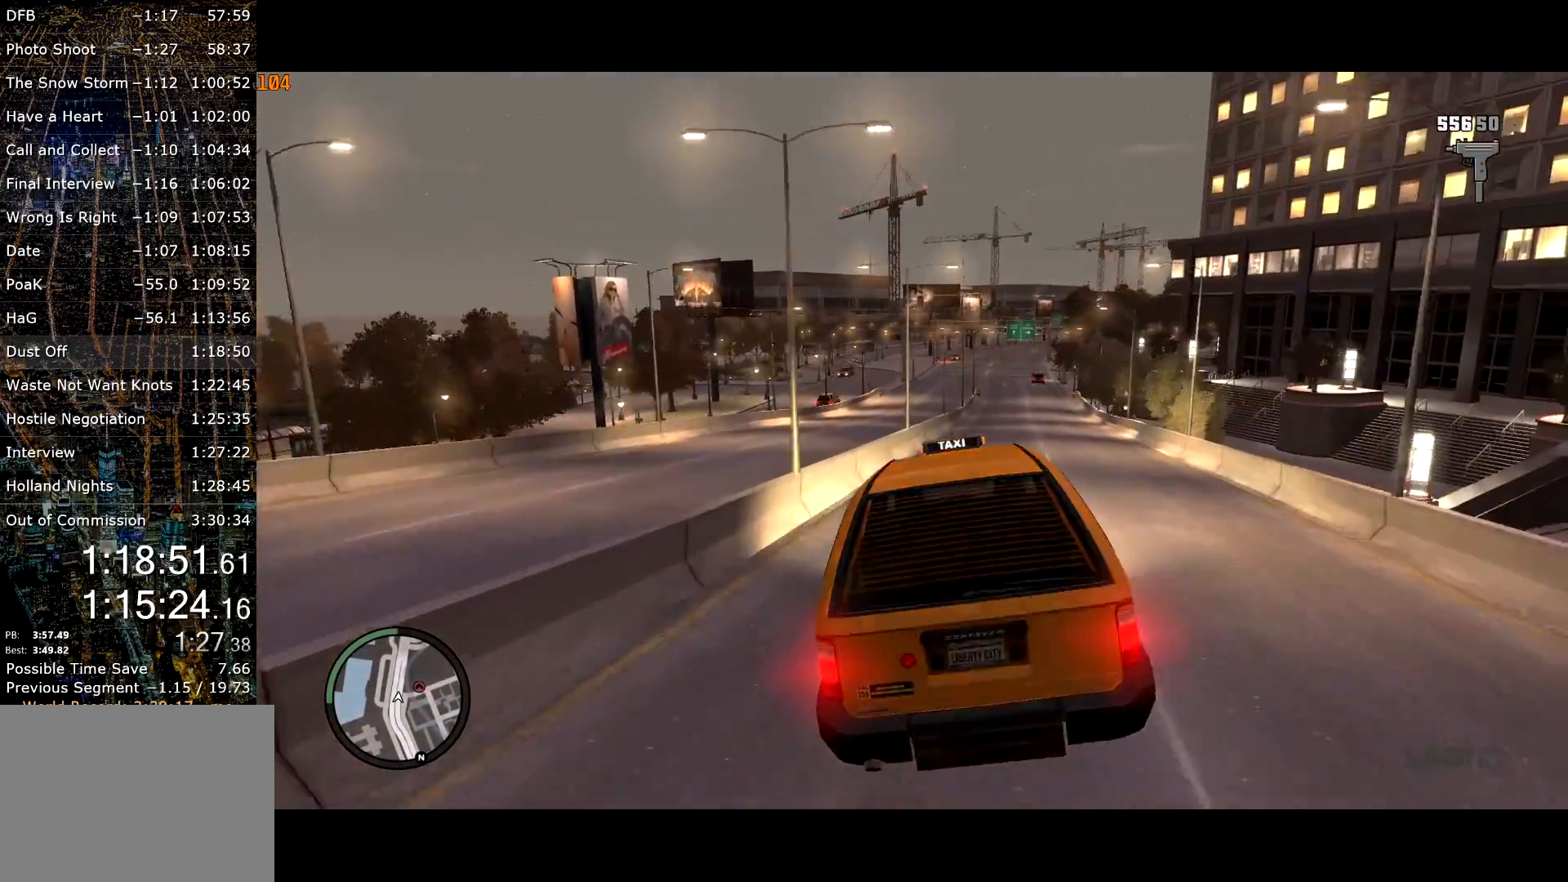
Gameplay with keyboard and mouse; each line is a JSON object with the keys and mouse buttons held at the frame after it. "events" lists presses ("down") and releases ("up") of "a", "c", "ctrl", "d", "down", "e", "escape", "f", "f2", "g", "page_up", "q", "r", "return", "s", "shift", "space", "t", "up", "v", "w", "mouse_left", "mouse_right", "mouse_wheel_up" and "mouse_wheel_down" between this image and that frame as [ms after this image, input, new state], when the widget could be followed in between. "mouse_left", "mouse_right", "mouse_wheel_up", "mouse_wheel_down" = the "left", "right", "wheel_up", "wheel_down" buttons of the "mouse" list. No other keys are recorded. Mouse movement is not recorded.
{"keys": ["w"], "mouse": [], "events": [[17, "d", "up"], [184, "d", "down"], [234, "d", "up"], [384, "d", "down"], [484, "d", "up"]]}
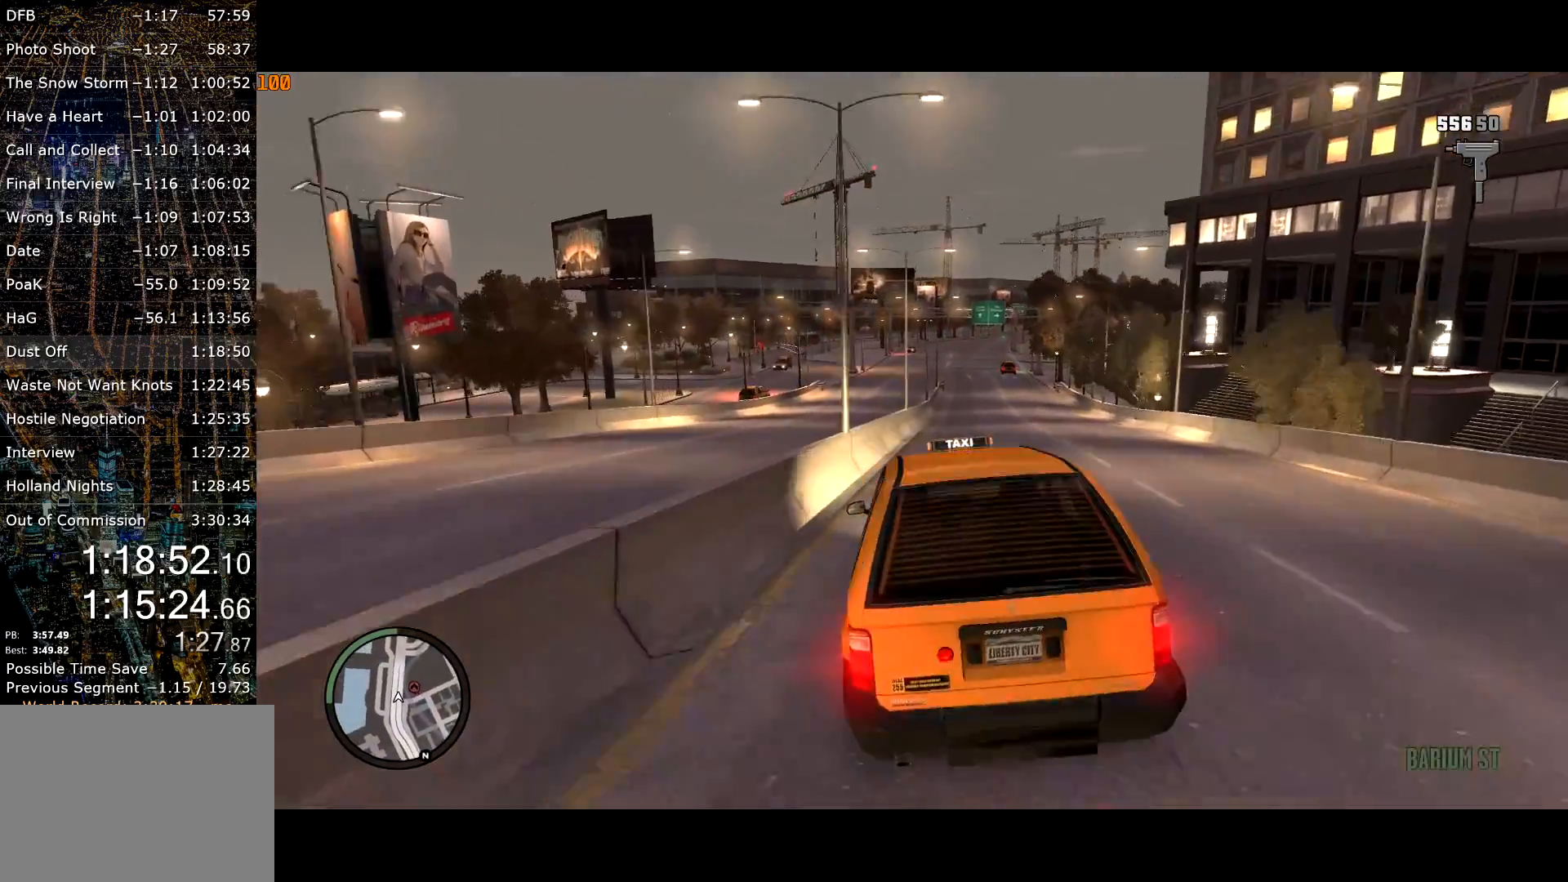
{"keys": ["d", "w"], "mouse": [], "events": [[200, "d", "down"]]}
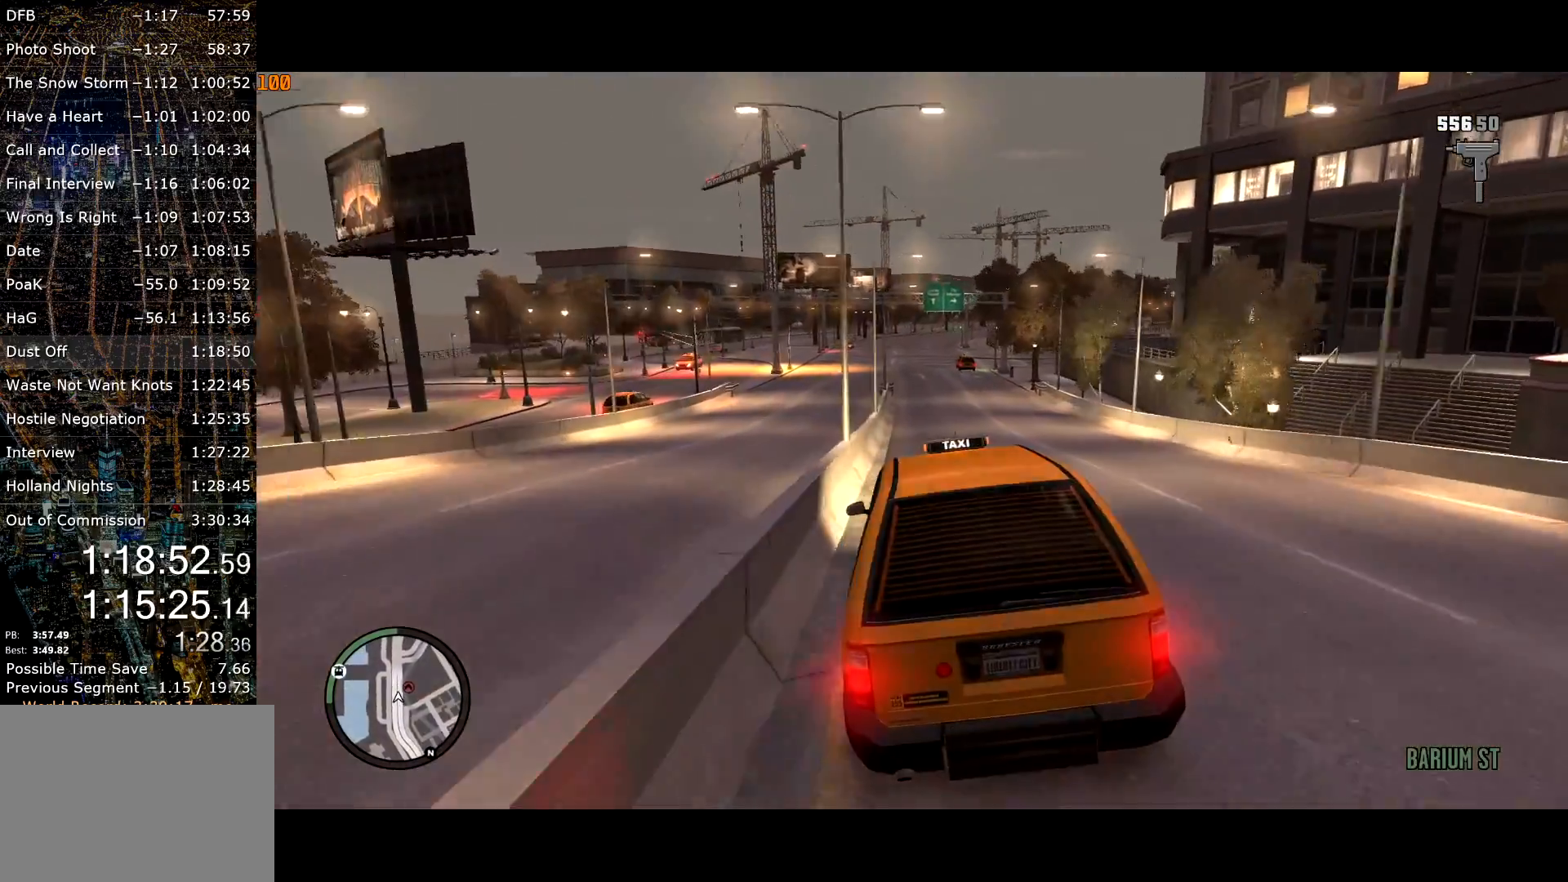
{"keys": ["w"], "mouse": [], "events": [[184, "w", "up"], [300, "w", "down"], [467, "d", "up"]]}
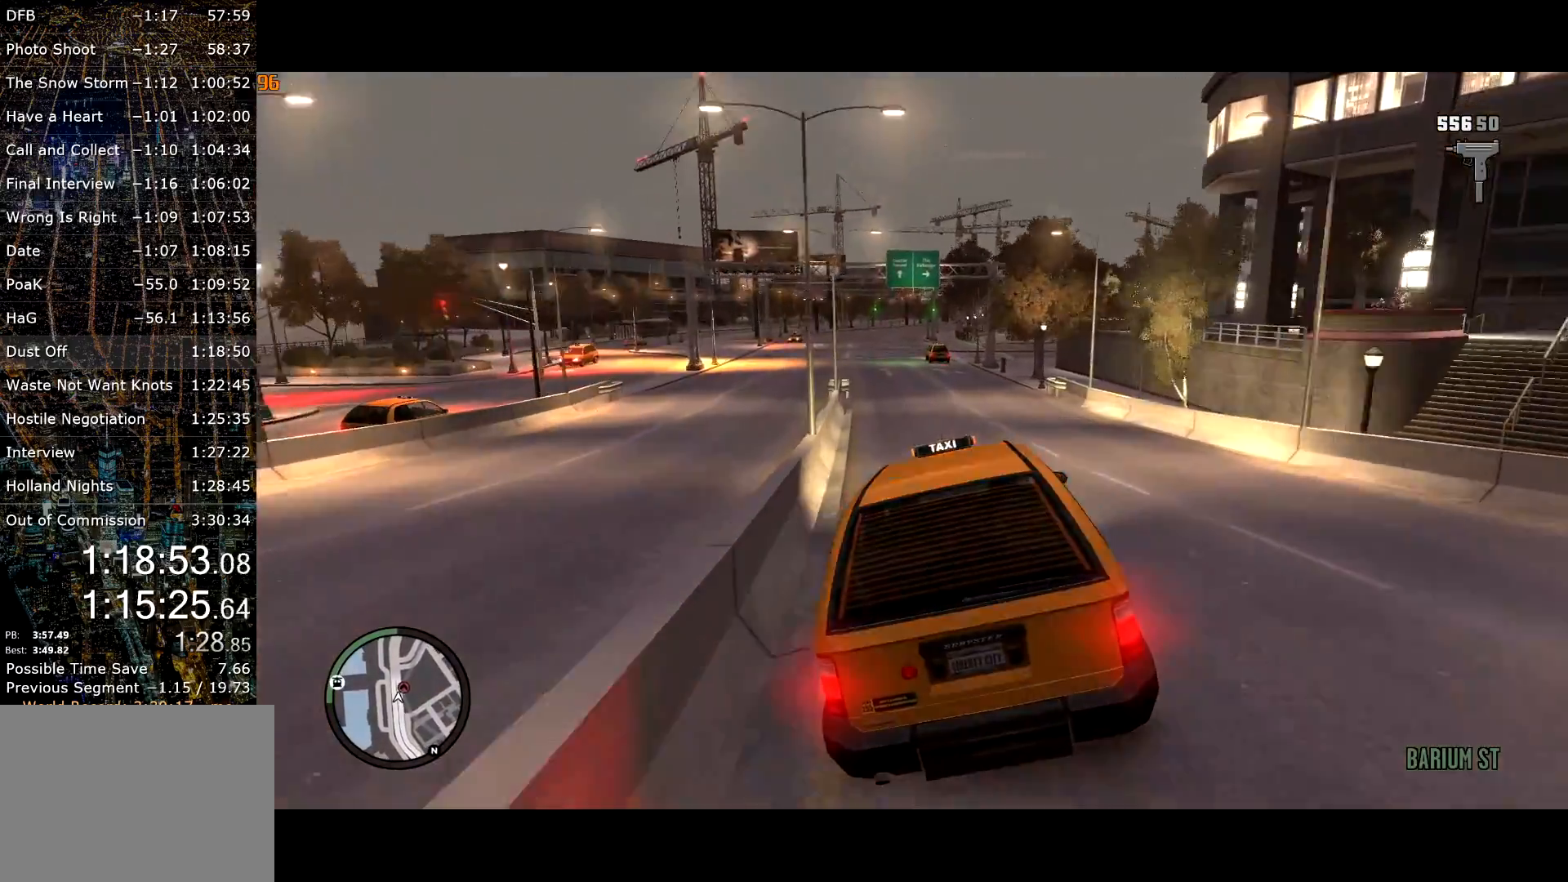
{"keys": ["d"], "mouse": [], "events": [[150, "d", "down"], [184, "d", "up"], [467, "d", "down"], [484, "w", "up"]]}
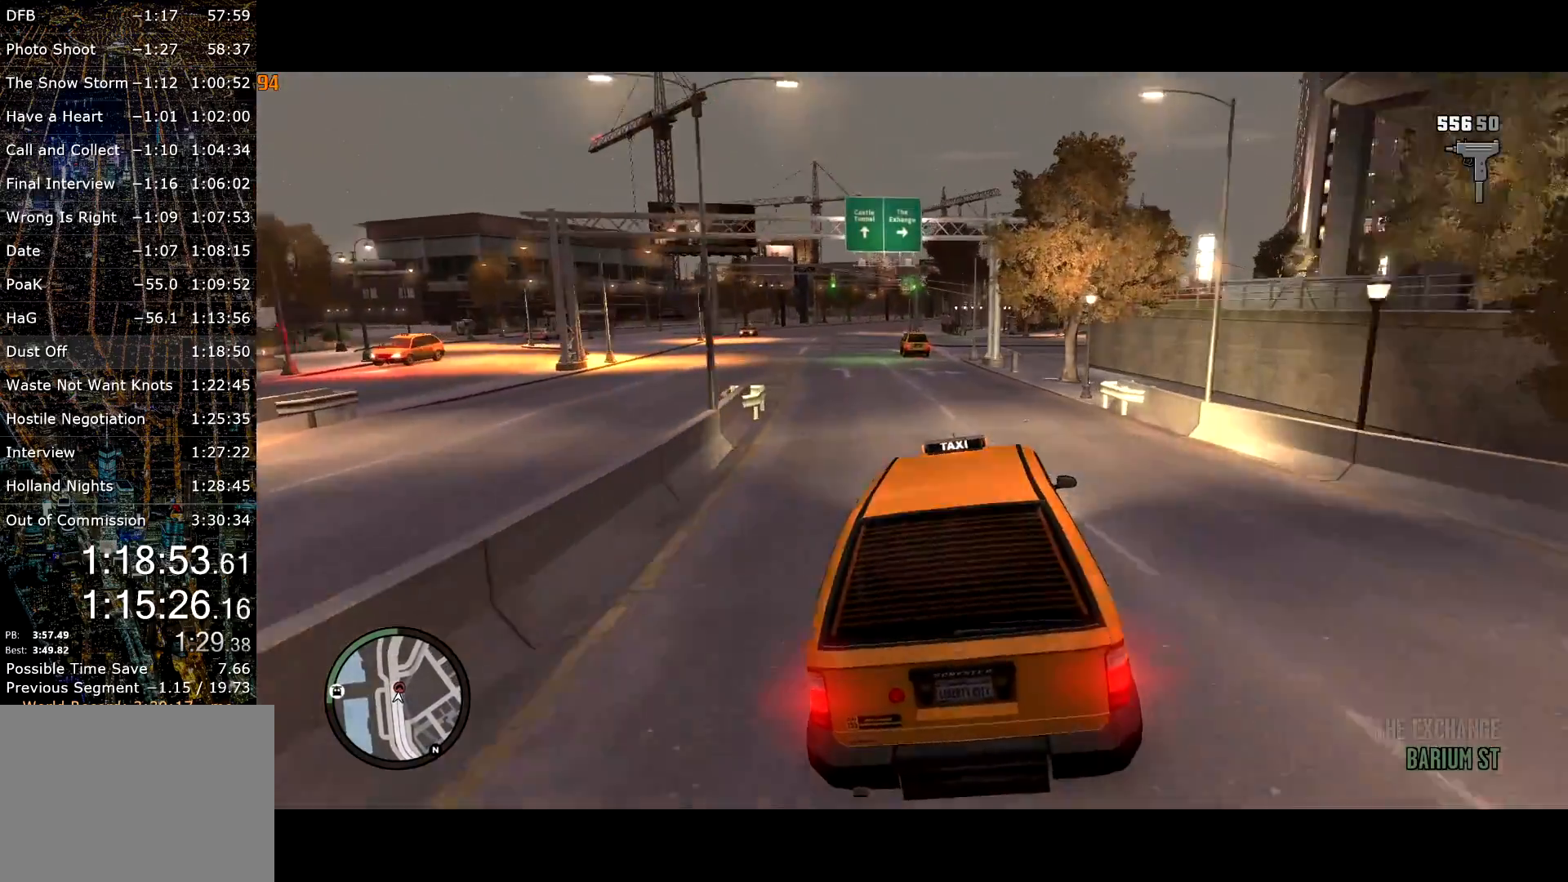
{"keys": ["d"], "mouse": [], "events": [[84, "d", "up"], [167, "d", "down"]]}
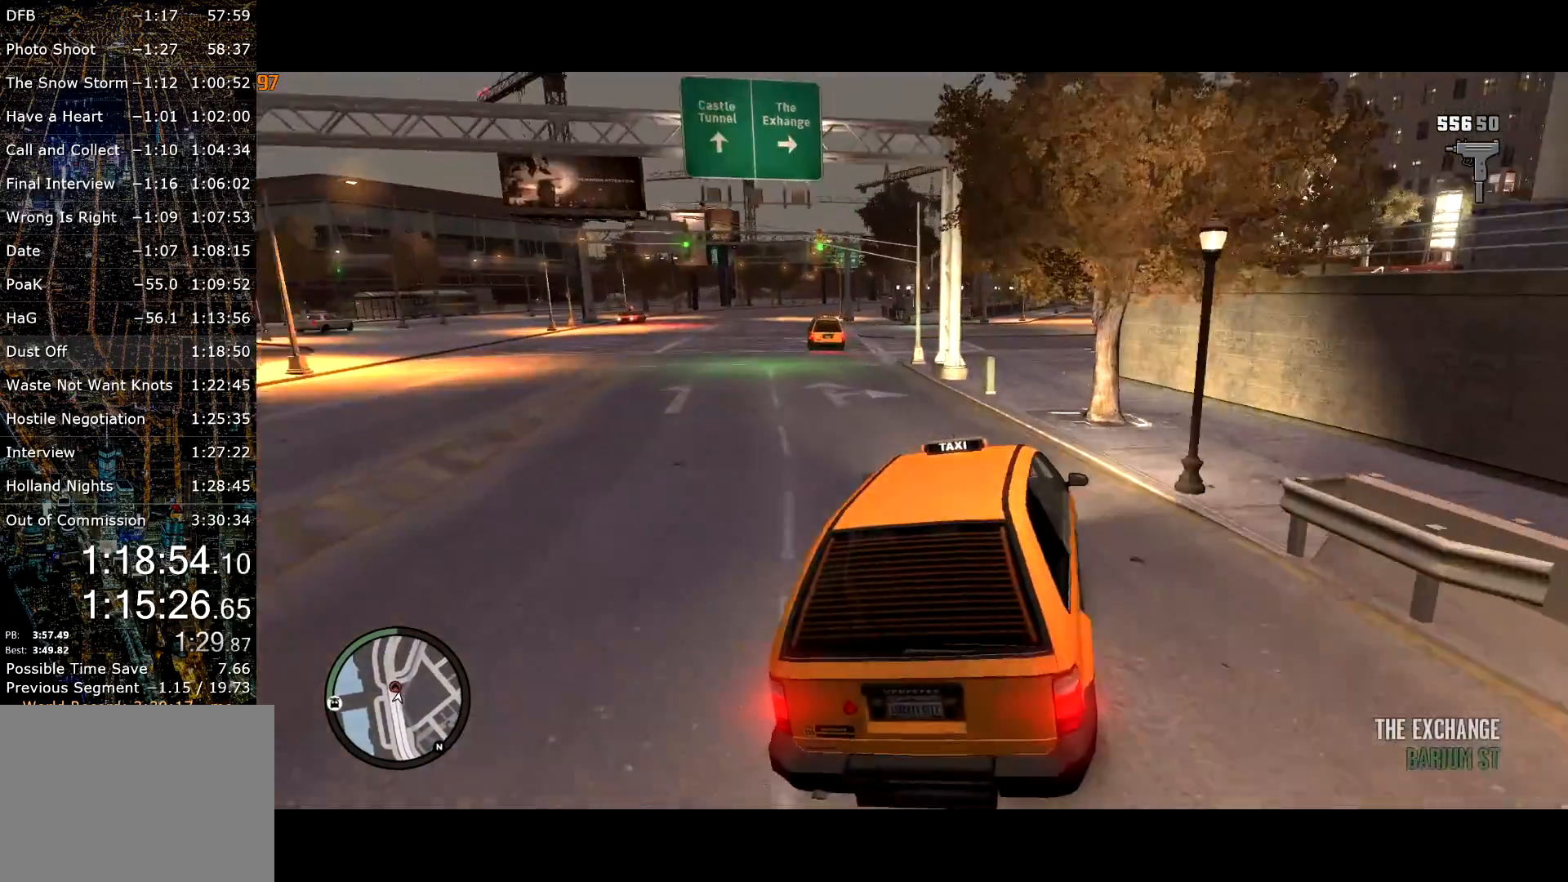
{"keys": ["a", "w"], "mouse": [], "events": [[84, "d", "up"], [134, "w", "down"], [417, "a", "down"]]}
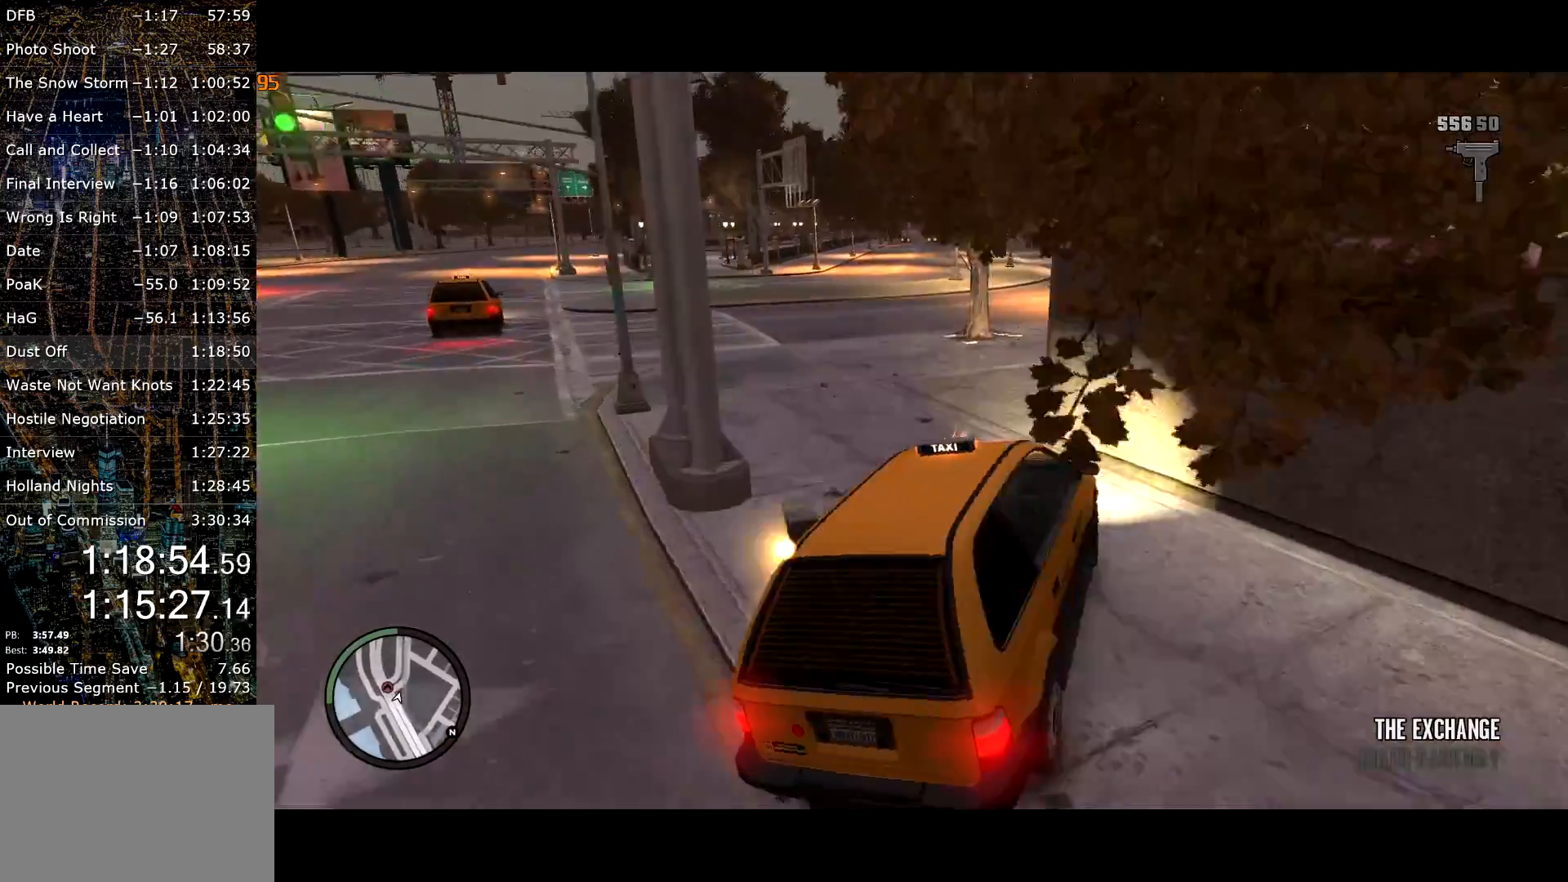
{"keys": ["d", "w"], "mouse": [], "events": [[284, "a", "up"], [334, "w", "up"], [434, "d", "down"], [467, "w", "down"]]}
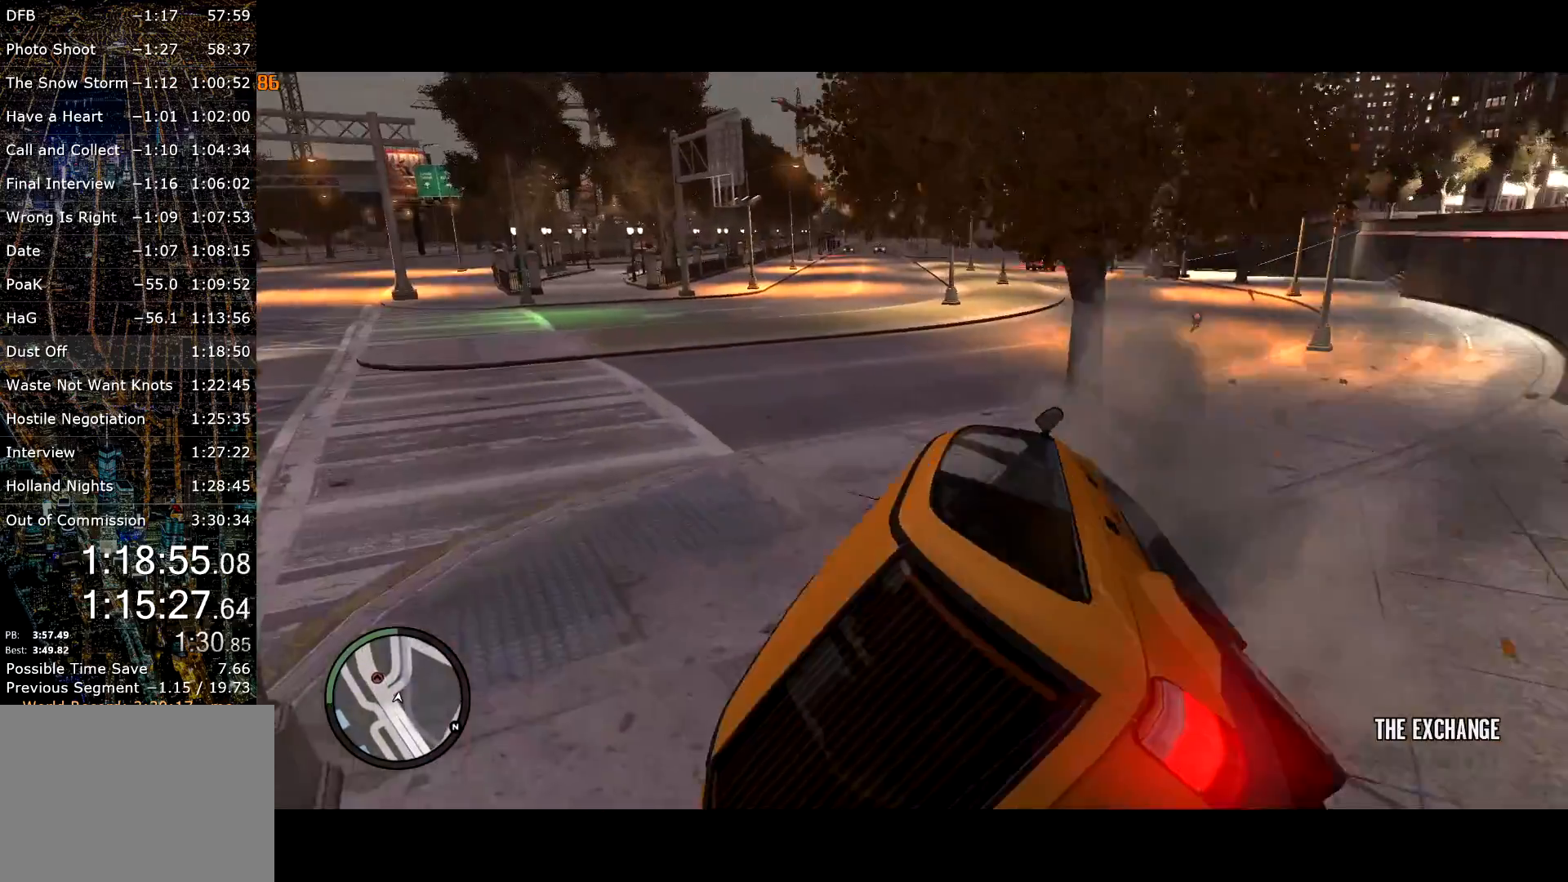
{"keys": ["d"], "mouse": [], "events": [[167, "d", "up"], [267, "w", "up"], [500, "d", "down"]]}
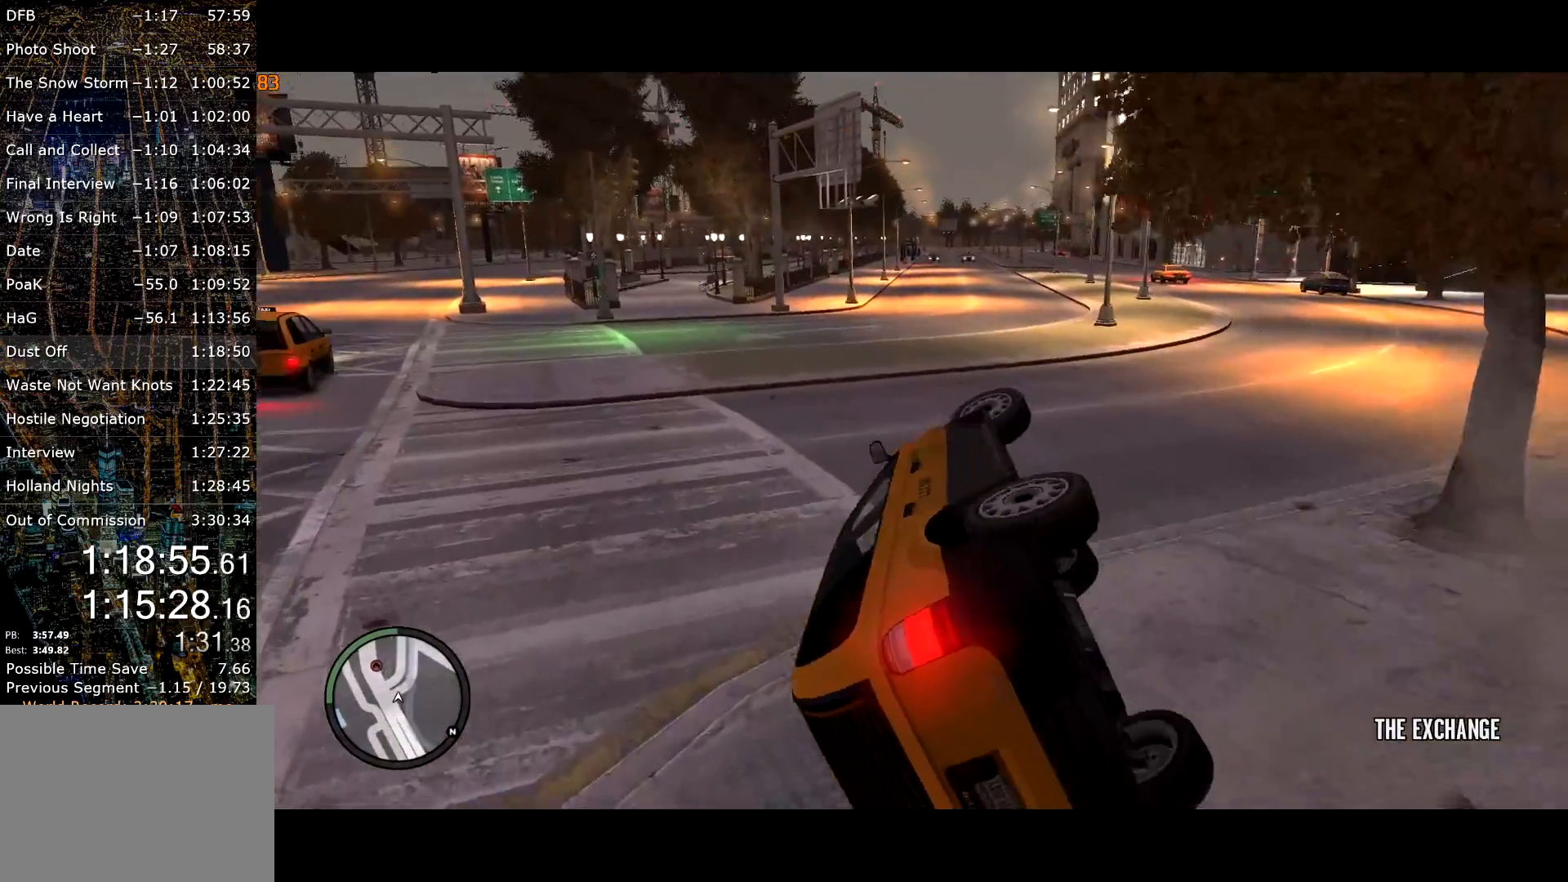
{"keys": [], "mouse": [], "events": [[84, "d", "up"], [184, "d", "down"], [267, "d", "up"], [317, "a", "down"], [500, "a", "up"]]}
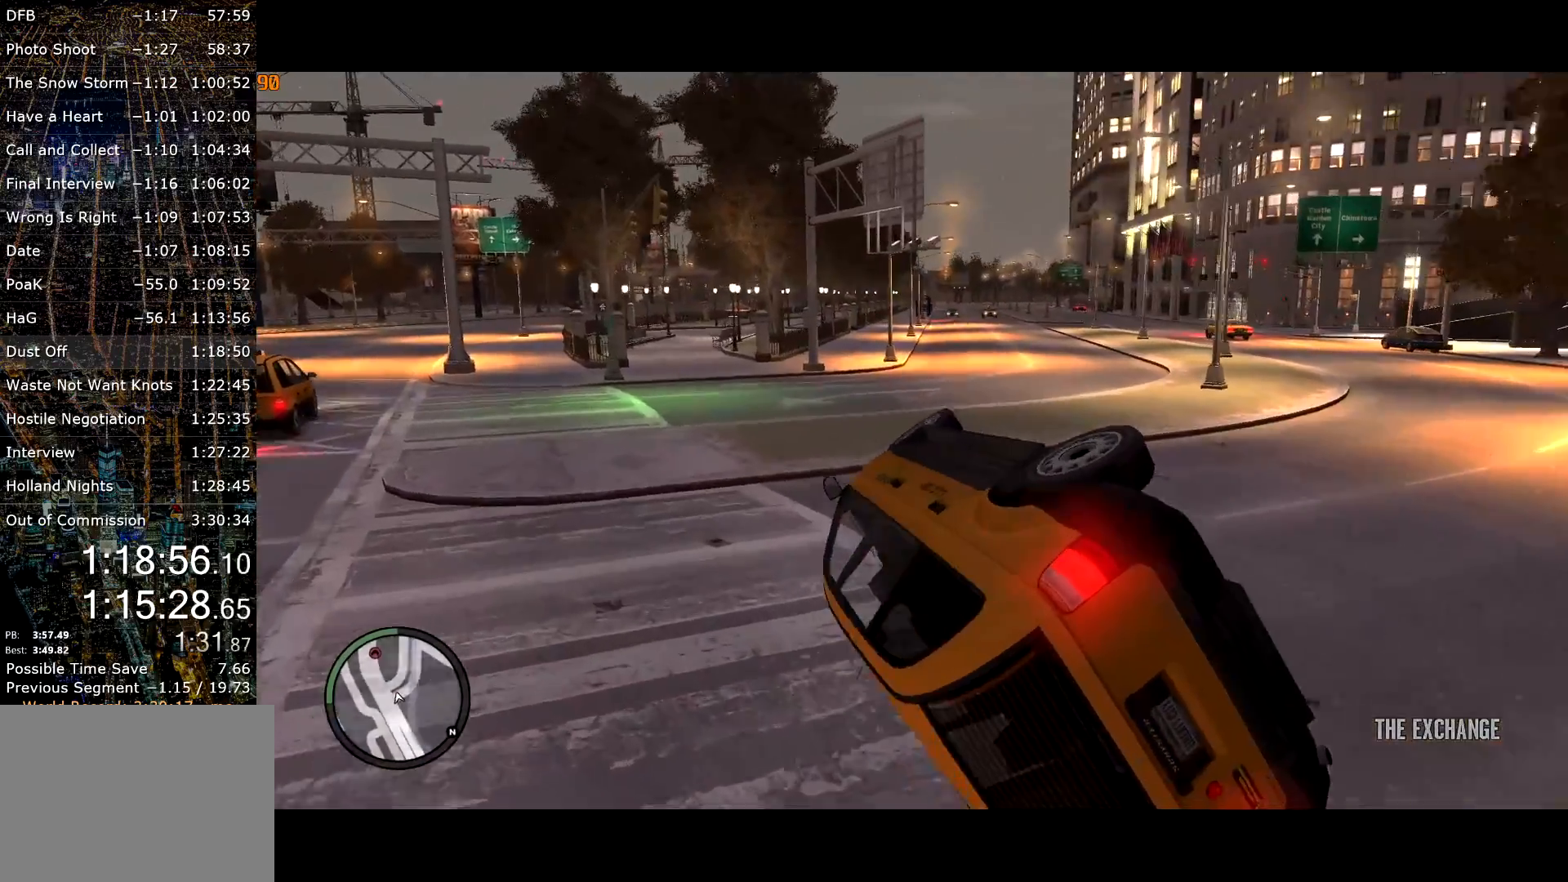
{"keys": ["d", "w"], "mouse": [], "events": [[50, "d", "down"], [367, "w", "down"]]}
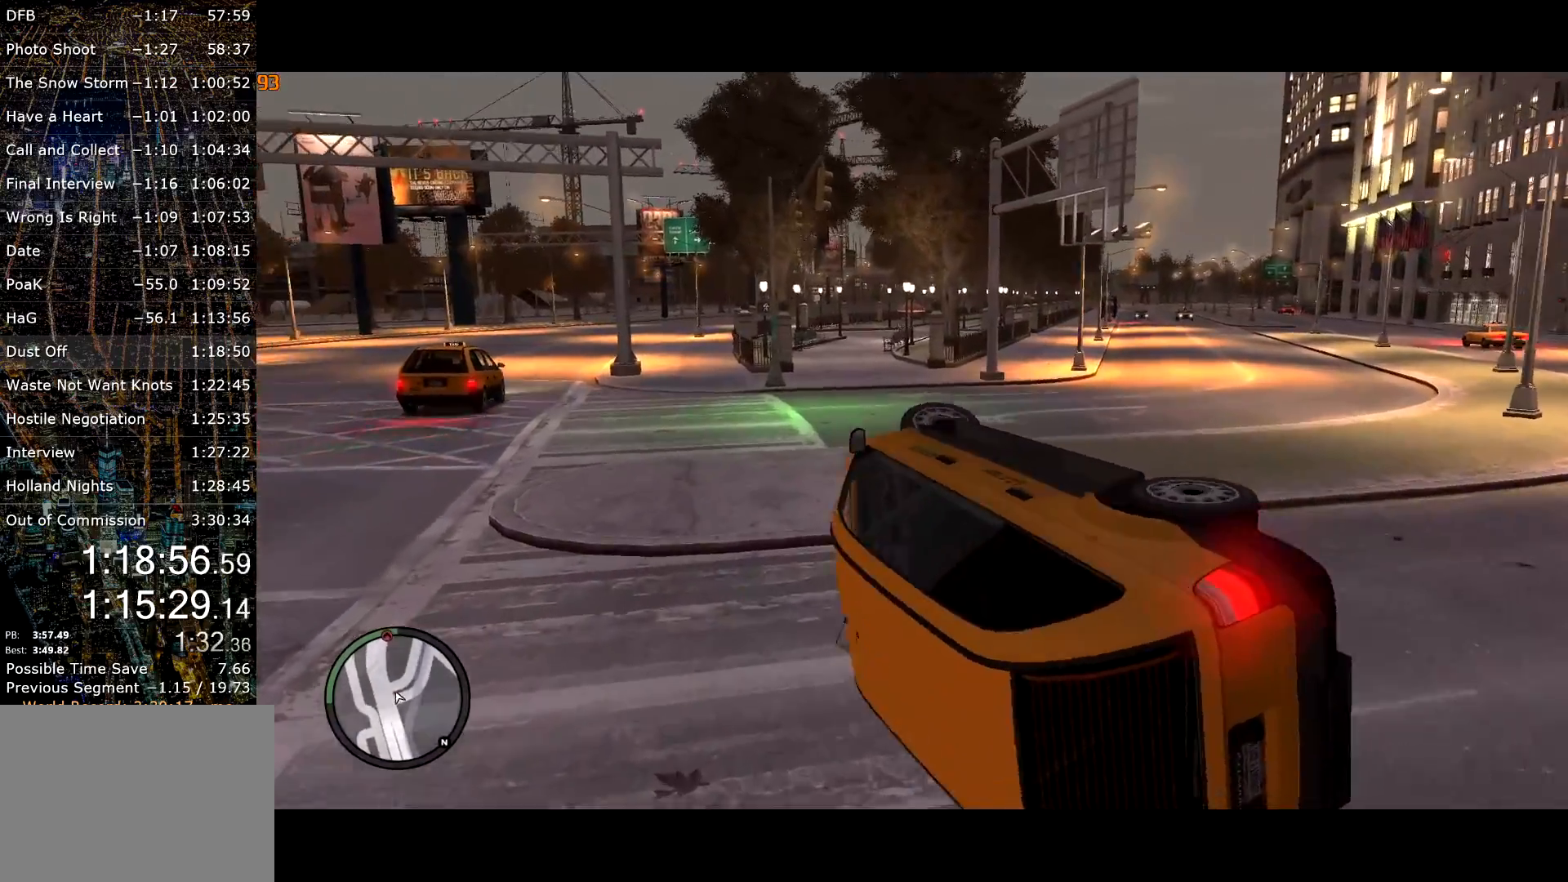
{"keys": ["d", "w"], "mouse": [], "events": []}
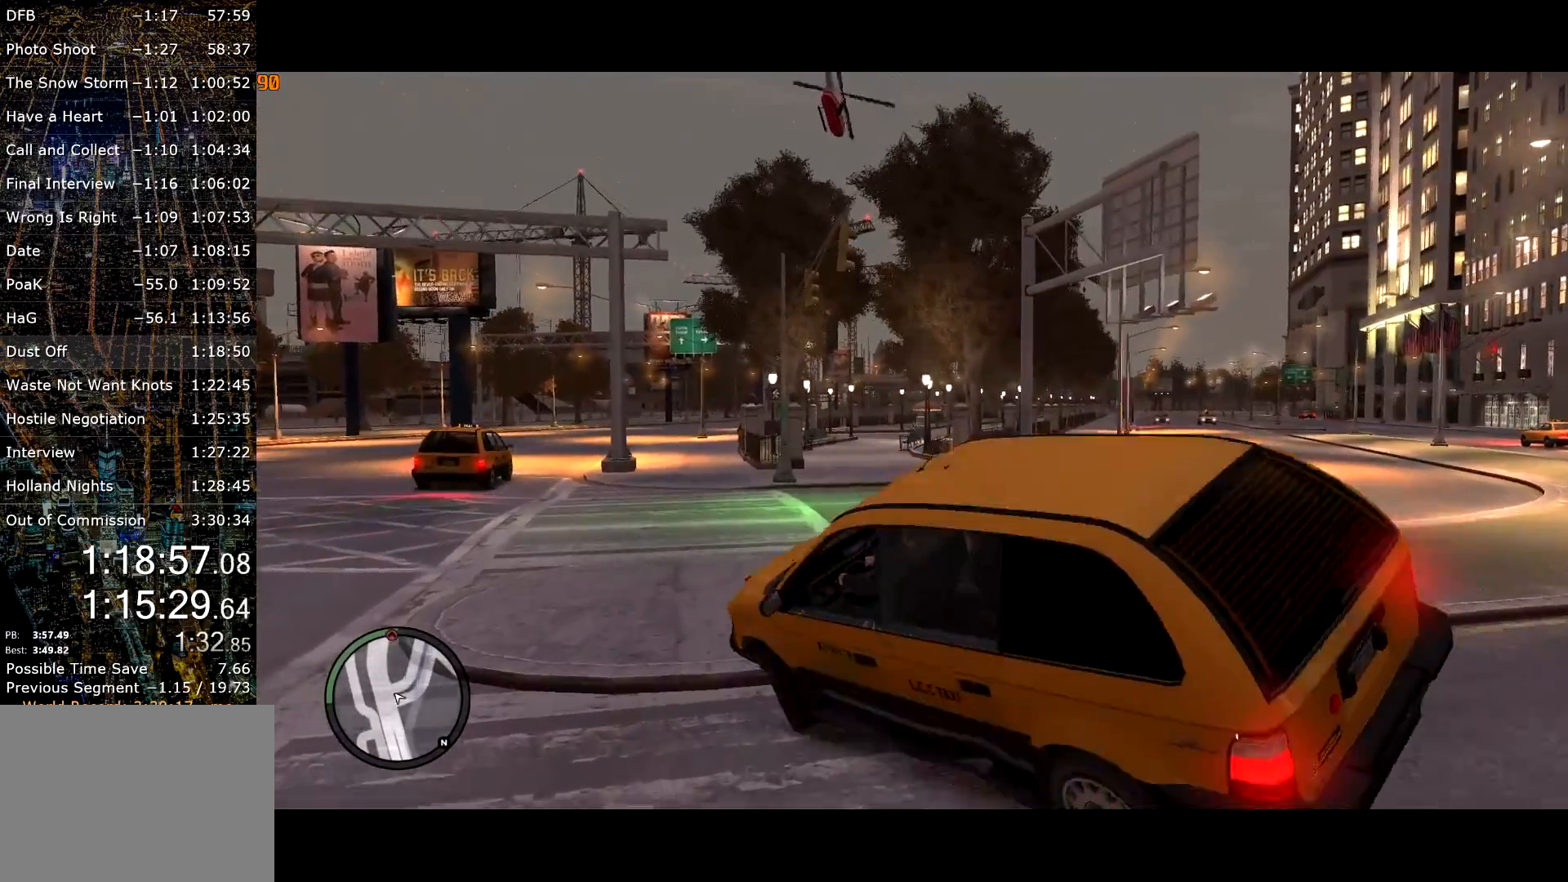
{"keys": ["d", "w"], "mouse": [], "events": []}
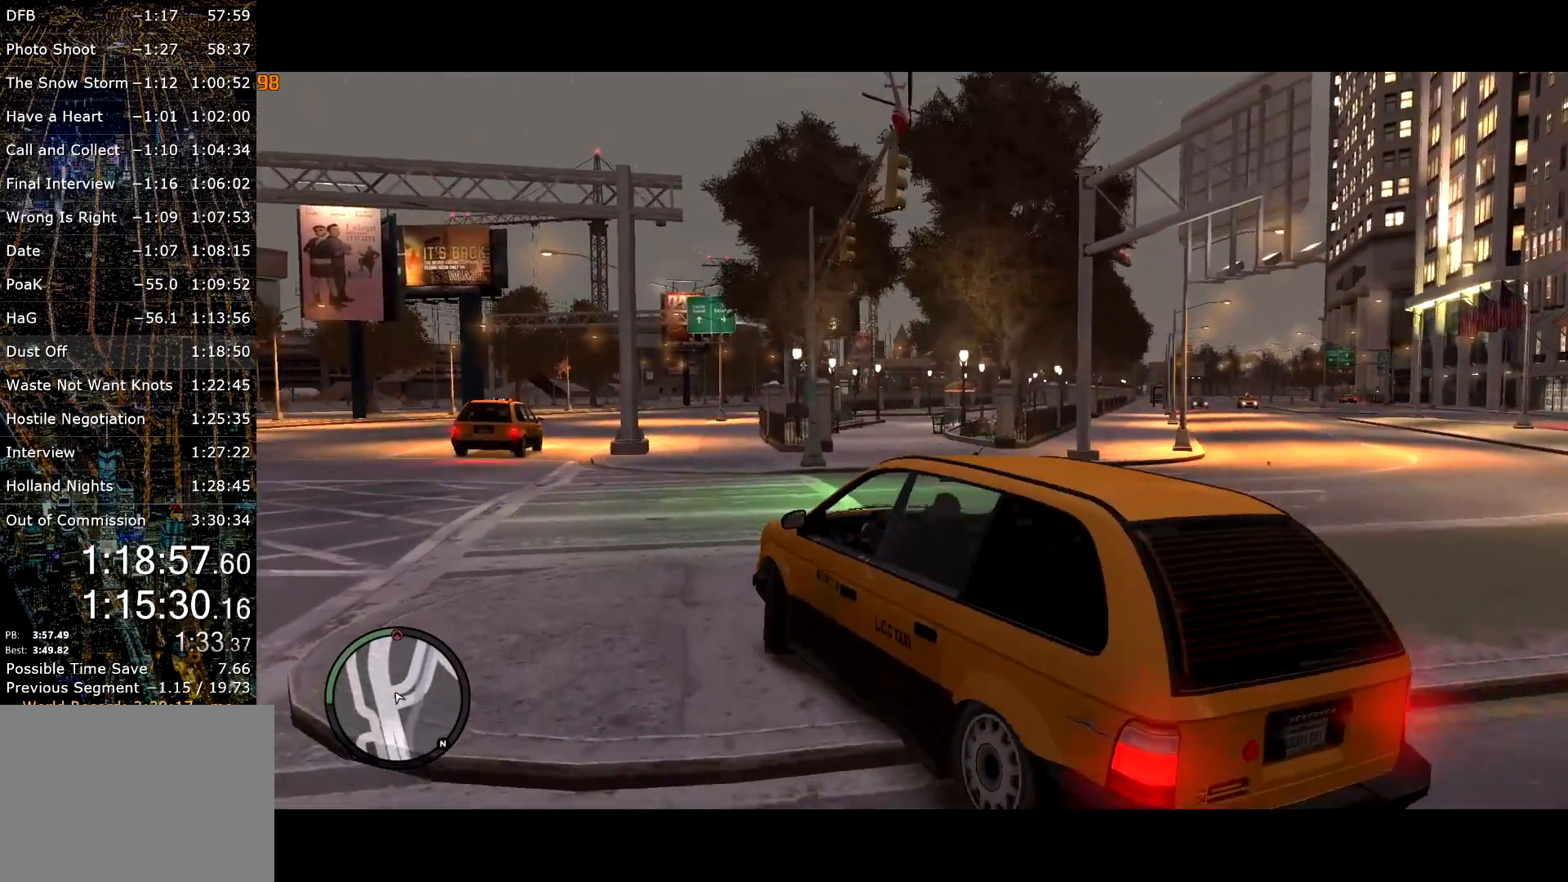
{"keys": ["w"], "mouse": [], "events": [[467, "d", "up"]]}
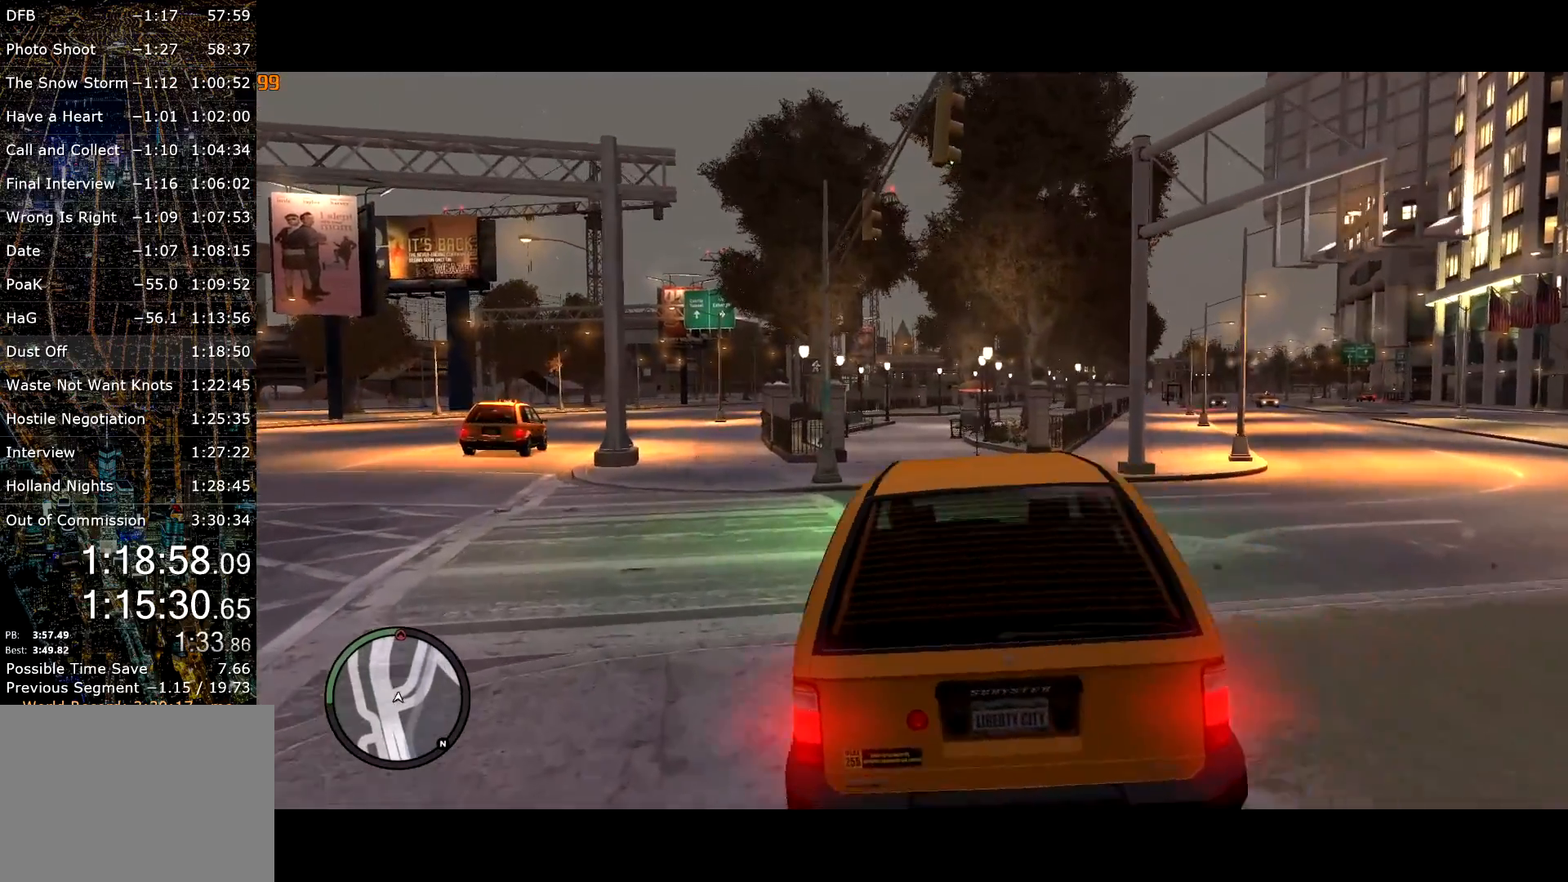
{"keys": ["w"], "mouse": [], "events": [[84, "d", "down"], [167, "d", "up"], [400, "d", "down"], [500, "d", "up"]]}
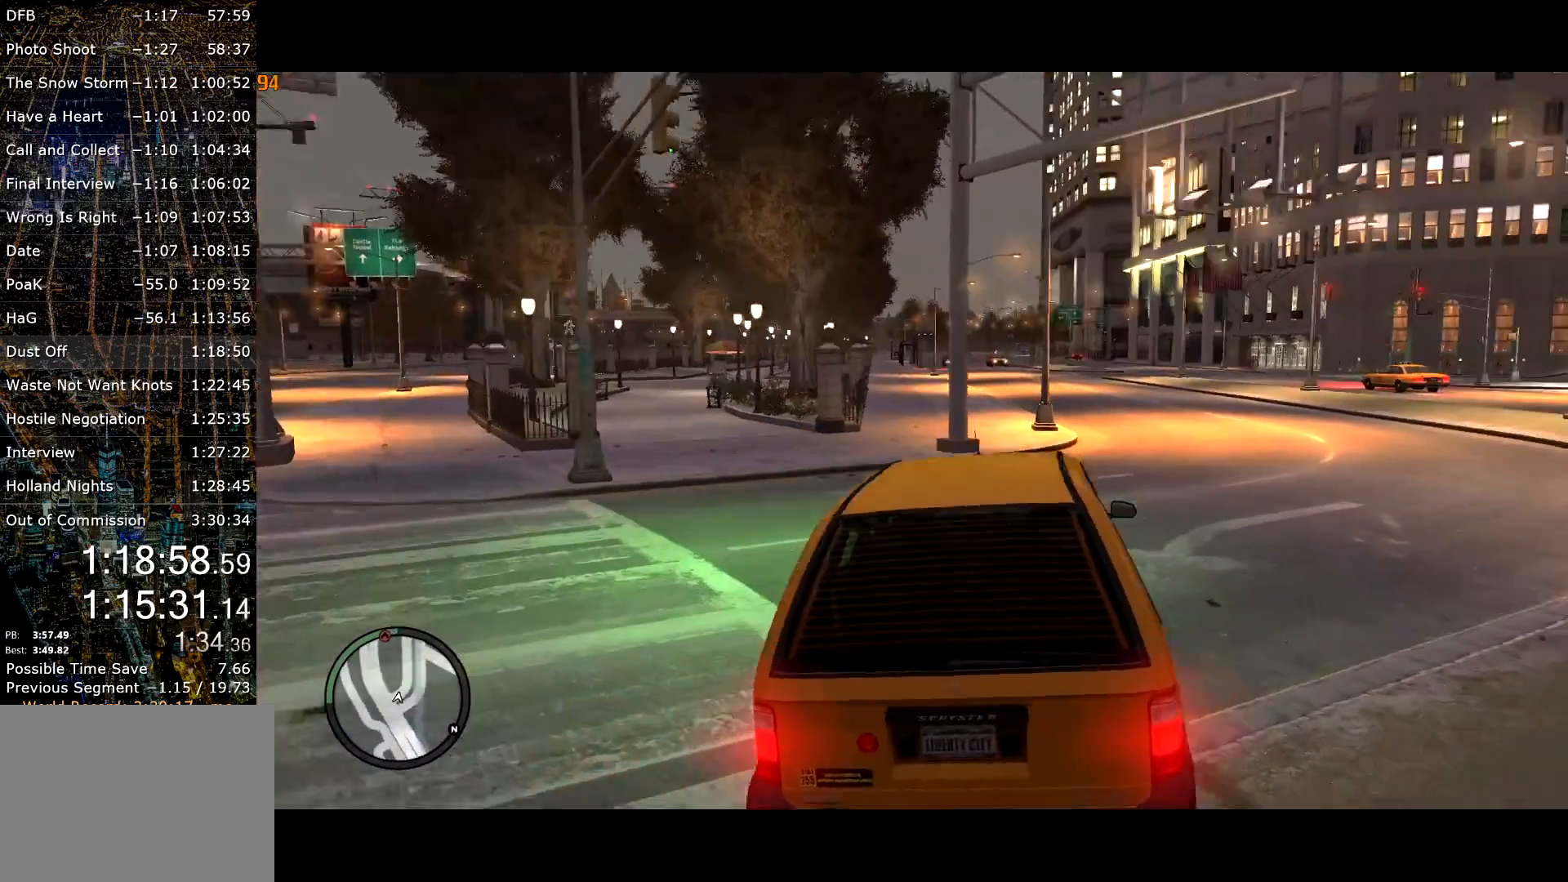
{"keys": ["w"], "mouse": [], "events": [[317, "d", "down"], [417, "d", "up"]]}
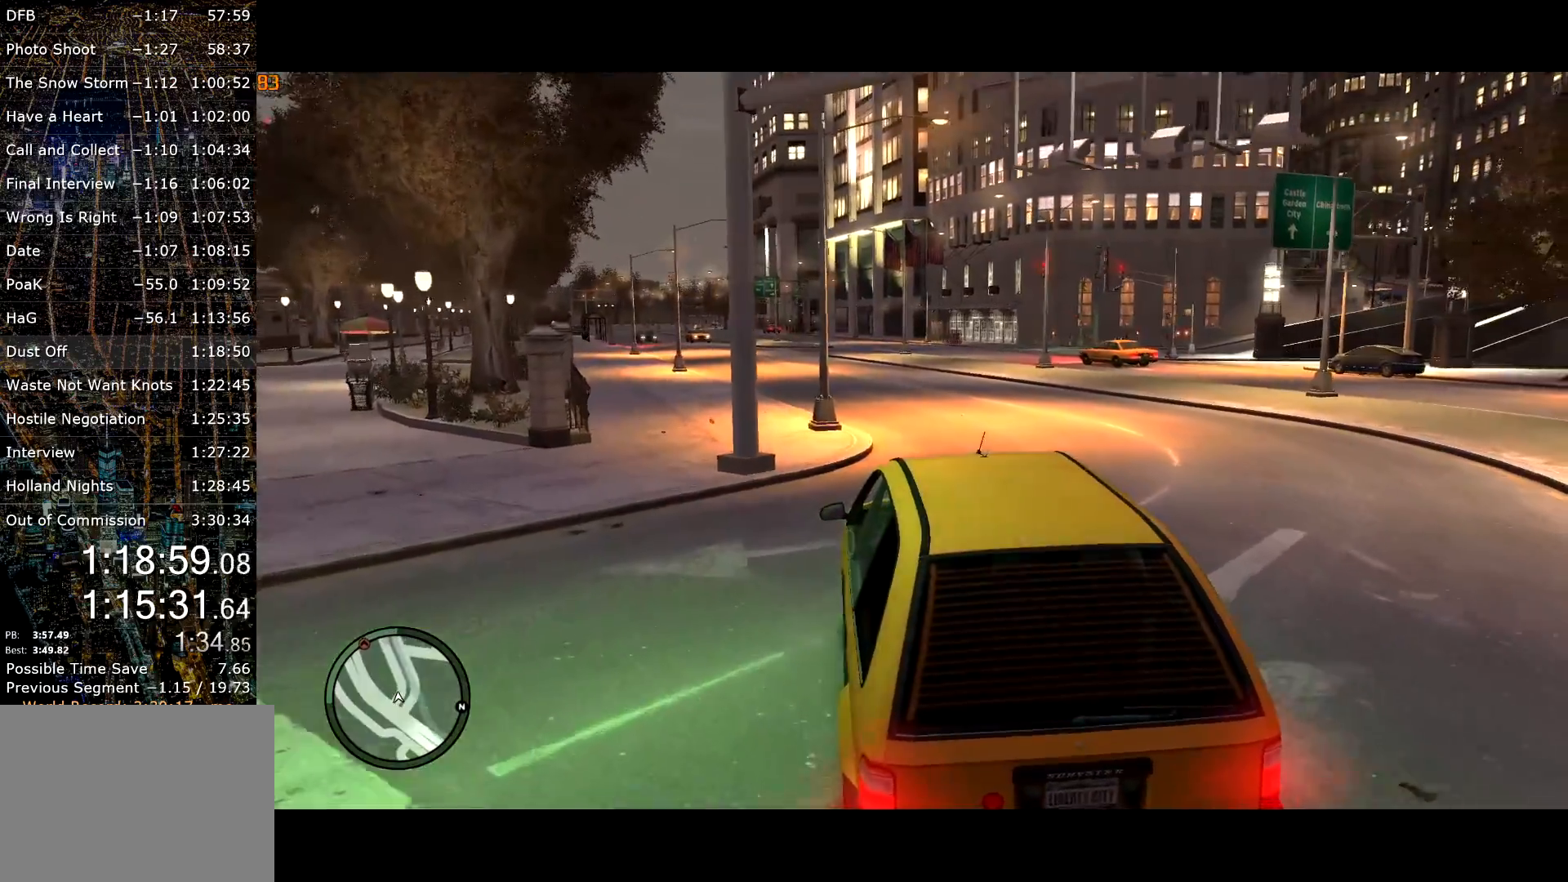
{"keys": ["w"], "mouse": [], "events": []}
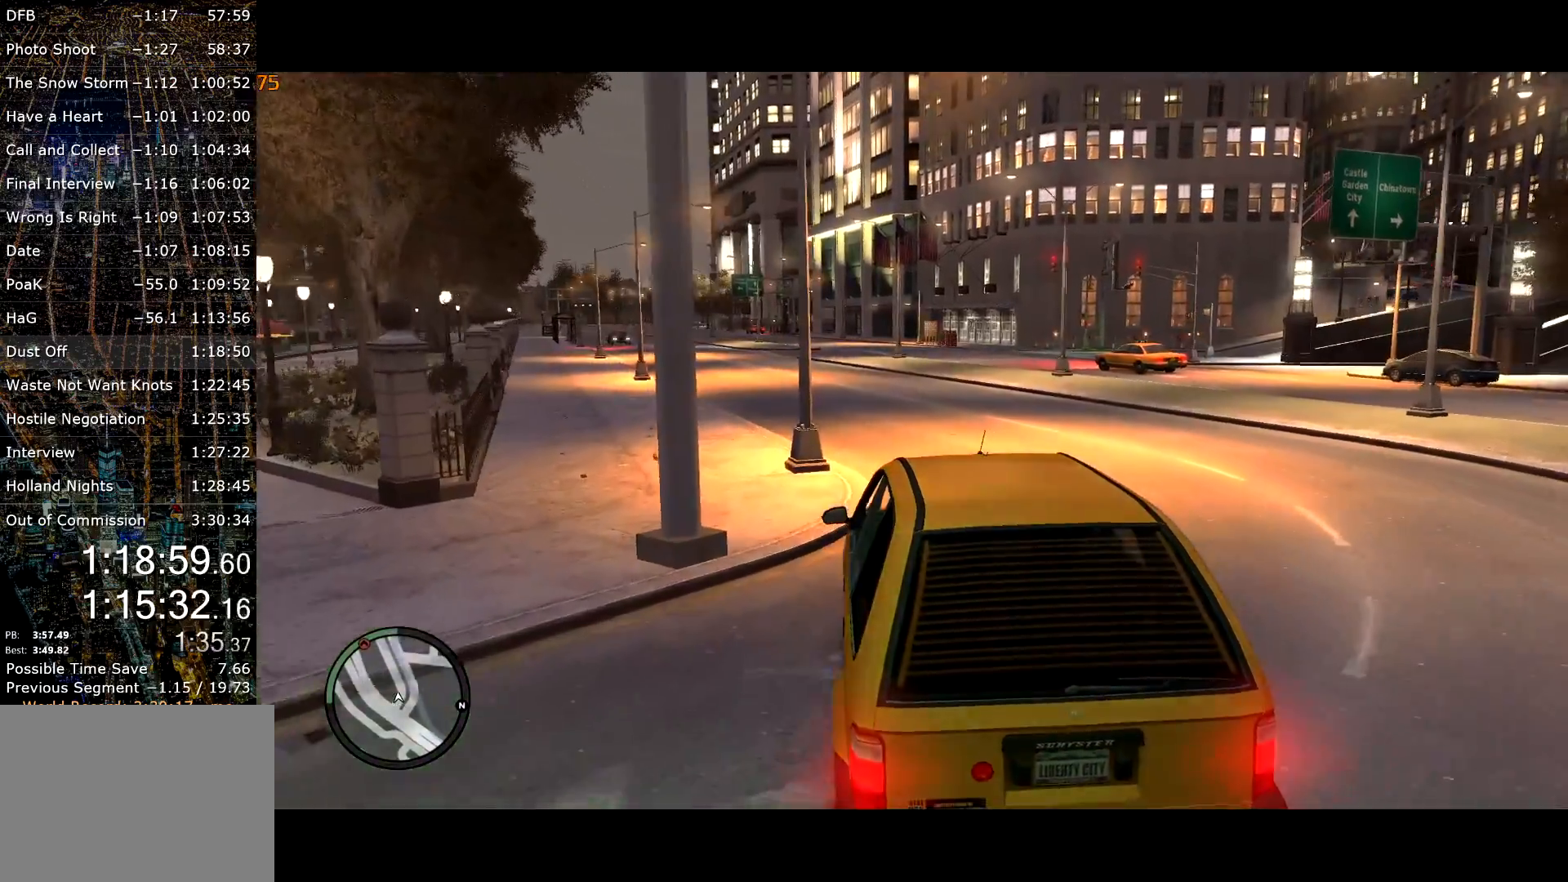
{"keys": ["w"], "mouse": [], "events": [[400, "a", "down"], [500, "a", "up"]]}
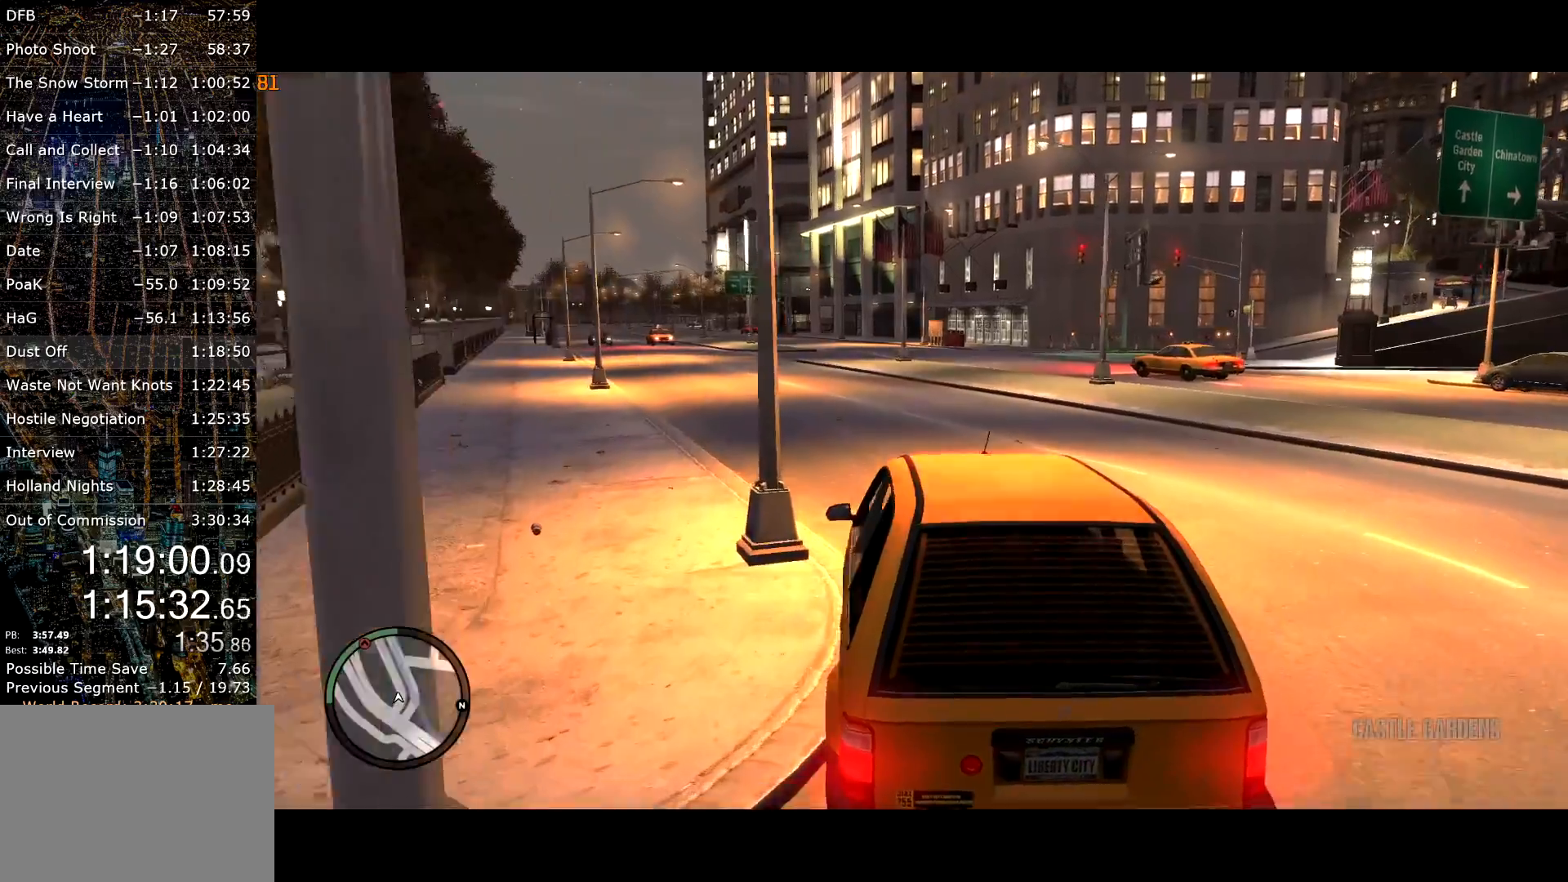
{"keys": ["a", "w"], "mouse": [], "events": [[50, "g", "down"], [134, "g", "up"], [234, "g", "down"], [284, "g", "up"], [367, "g", "down"], [467, "g", "up"], [500, "a", "down"]]}
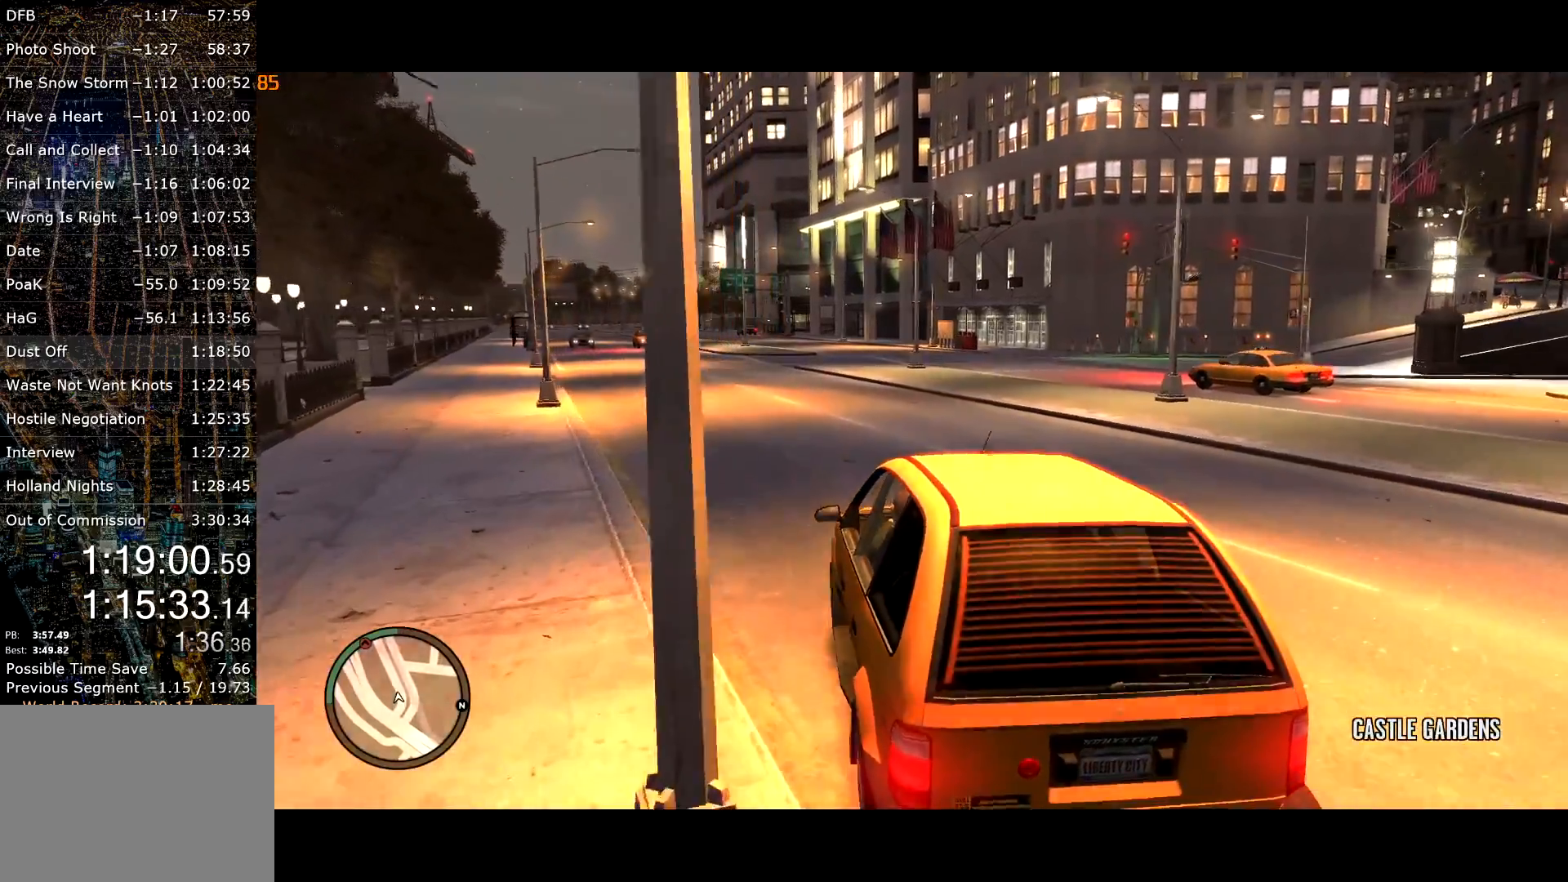
{"keys": ["w"], "mouse": [], "events": [[150, "a", "up"], [234, "g", "down"], [334, "g", "up"]]}
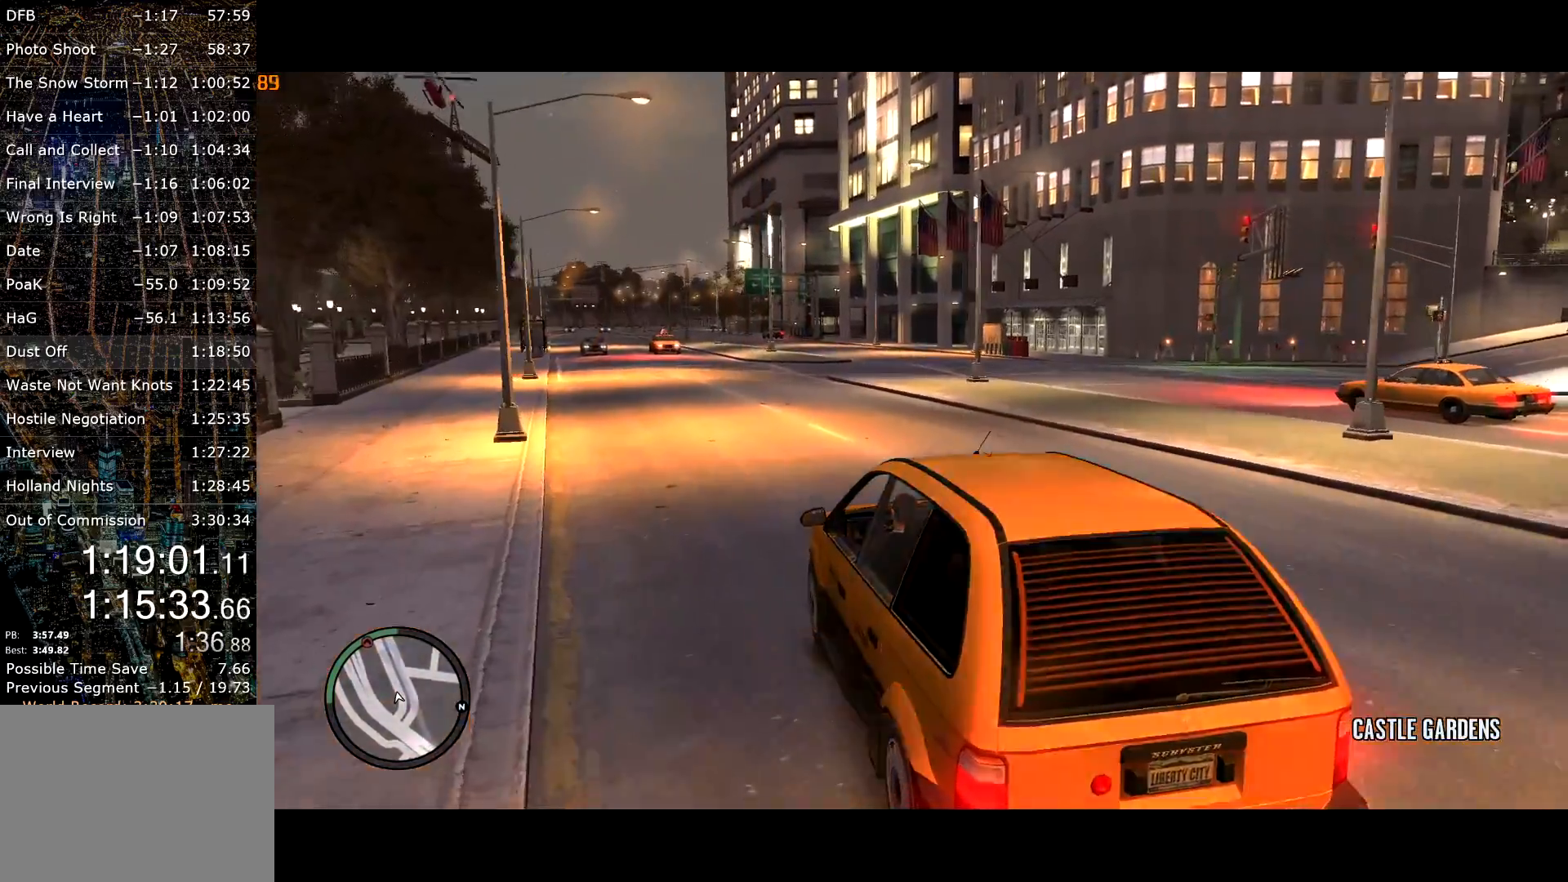
{"keys": ["w"], "mouse": [], "events": [[167, "a", "down"], [217, "a", "up"], [450, "g", "down"], [500, "g", "up"]]}
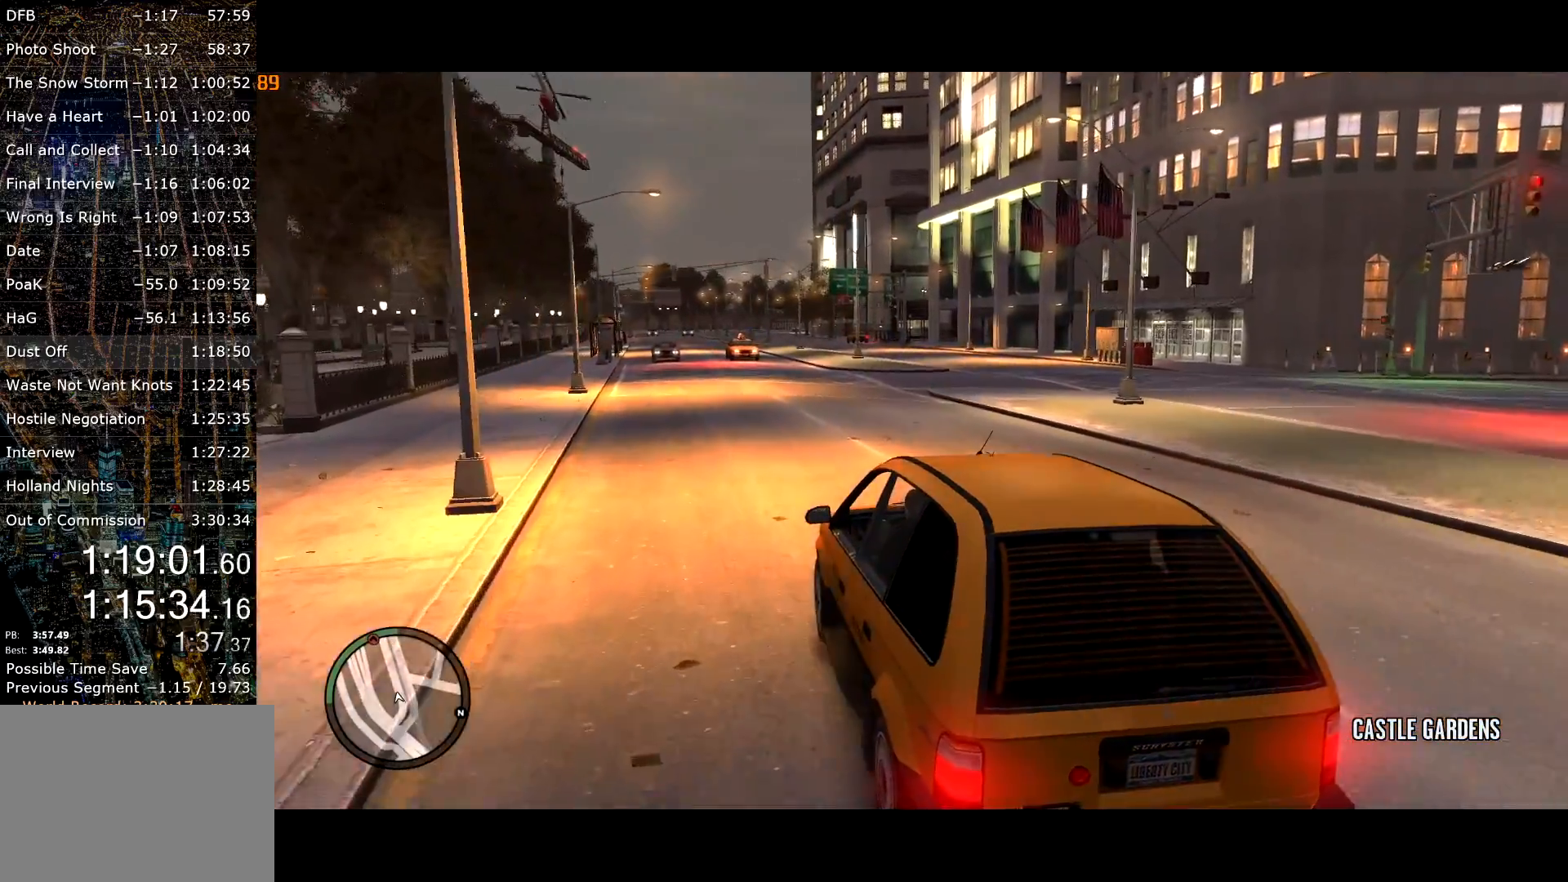
{"keys": ["w"], "mouse": [], "events": [[84, "g", "down"], [184, "g", "up"], [217, "g", "down"], [317, "g", "up"]]}
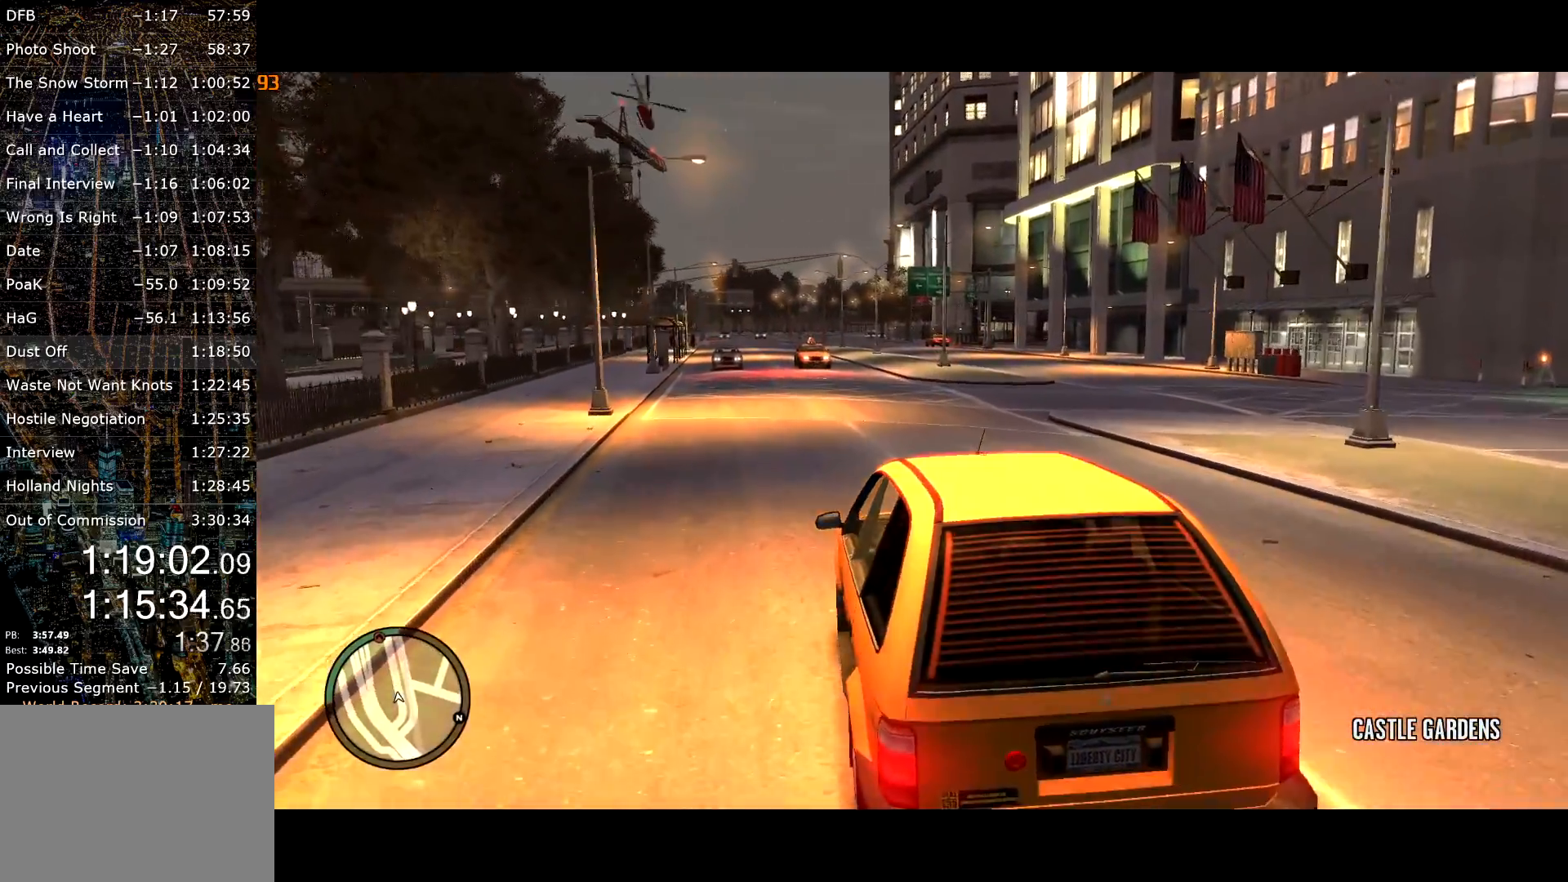
{"keys": ["w"], "mouse": [], "events": [[100, "g", "down"], [150, "g", "up"], [250, "a", "down"], [334, "a", "up"]]}
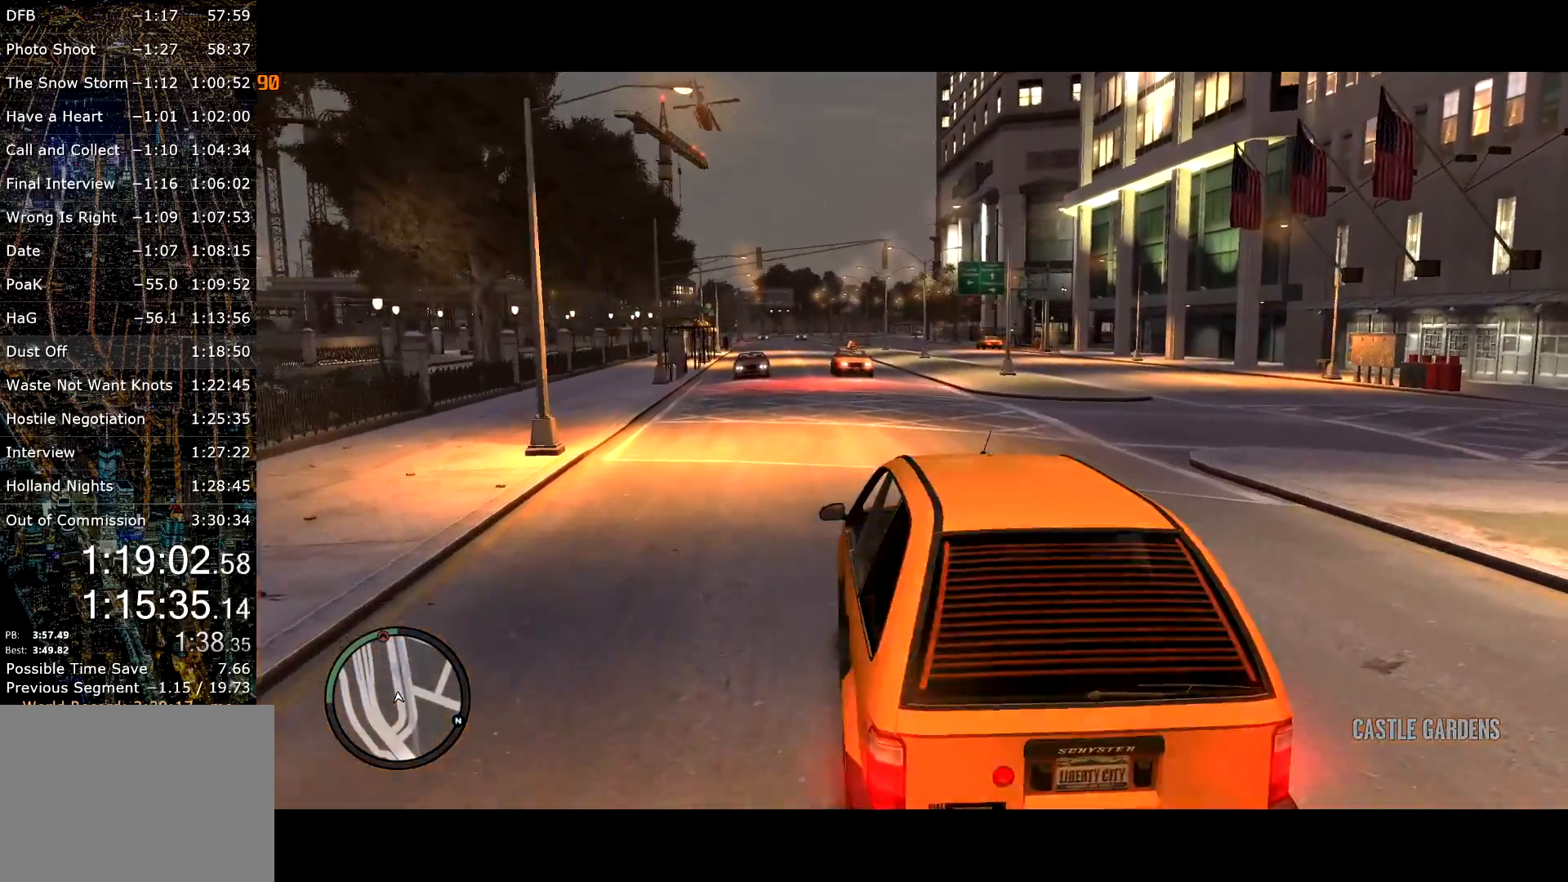
{"keys": ["w"], "mouse": [], "events": [[234, "g", "down"], [300, "g", "up"], [434, "g", "down"], [500, "g", "up"]]}
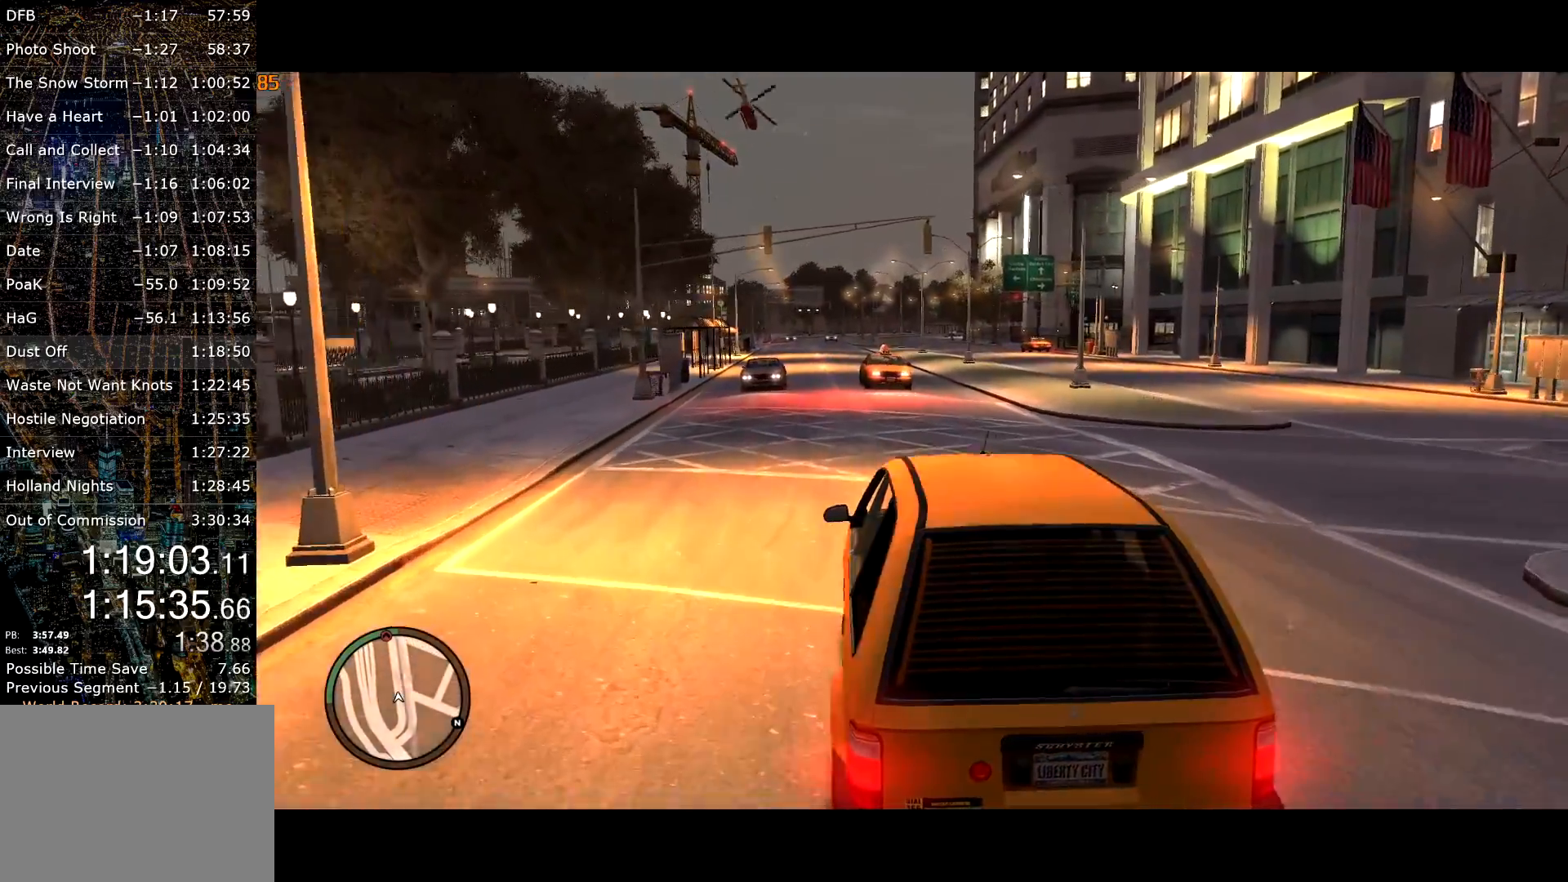
{"keys": ["a", "w"], "mouse": [], "events": [[84, "g", "down"], [134, "g", "up"], [367, "a", "down"]]}
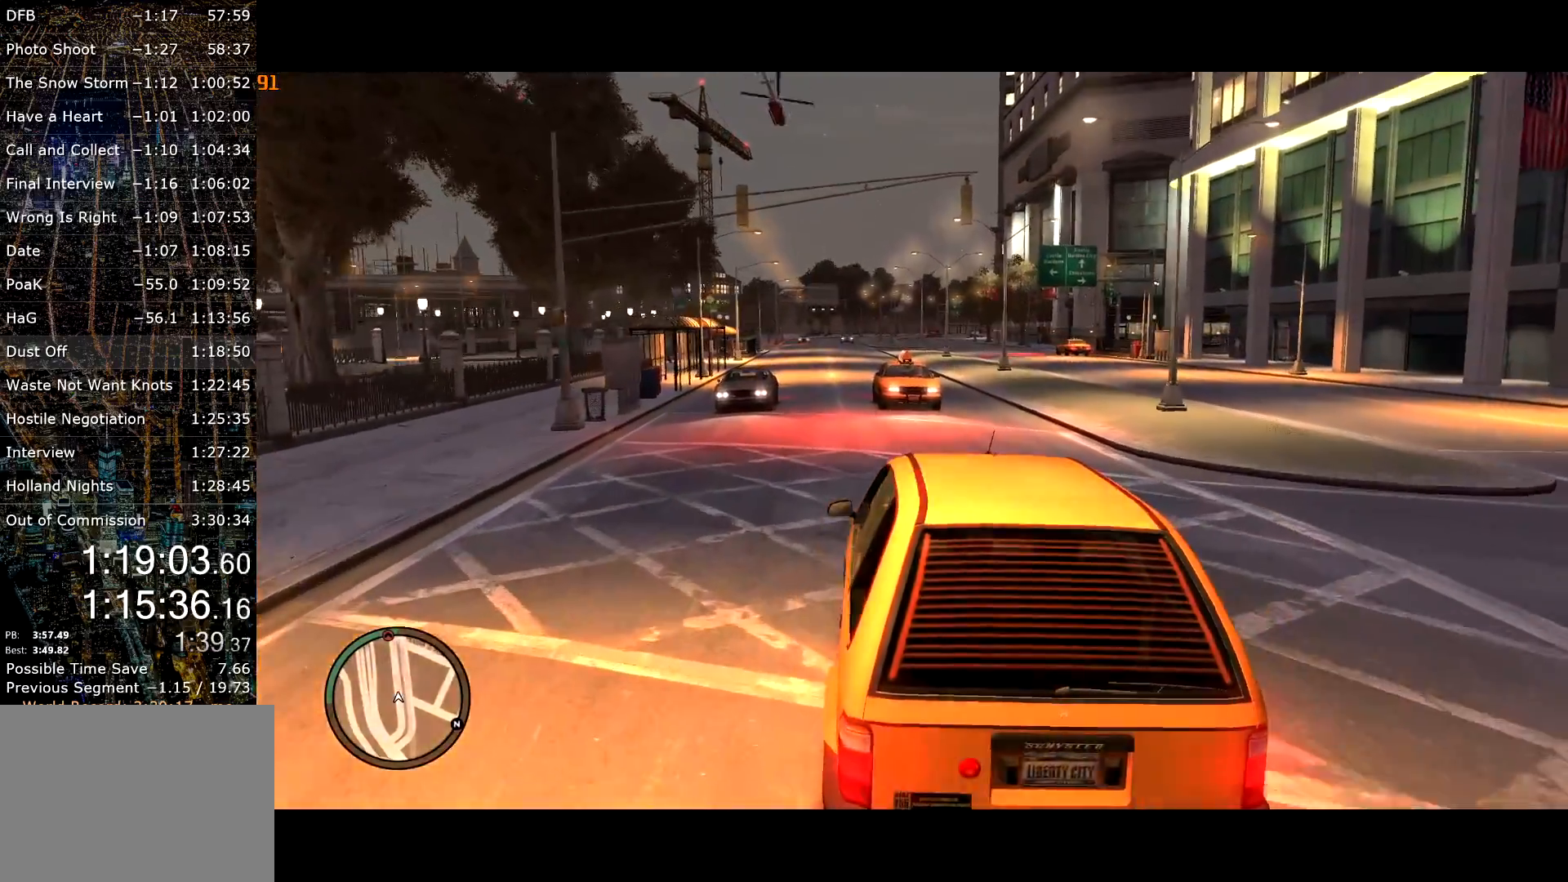
{"keys": ["w"], "mouse": [], "events": [[17, "a", "up"], [17, "g", "down"], [50, "g", "up"], [100, "a", "down"], [150, "a", "up"], [334, "a", "down"], [434, "a", "up"]]}
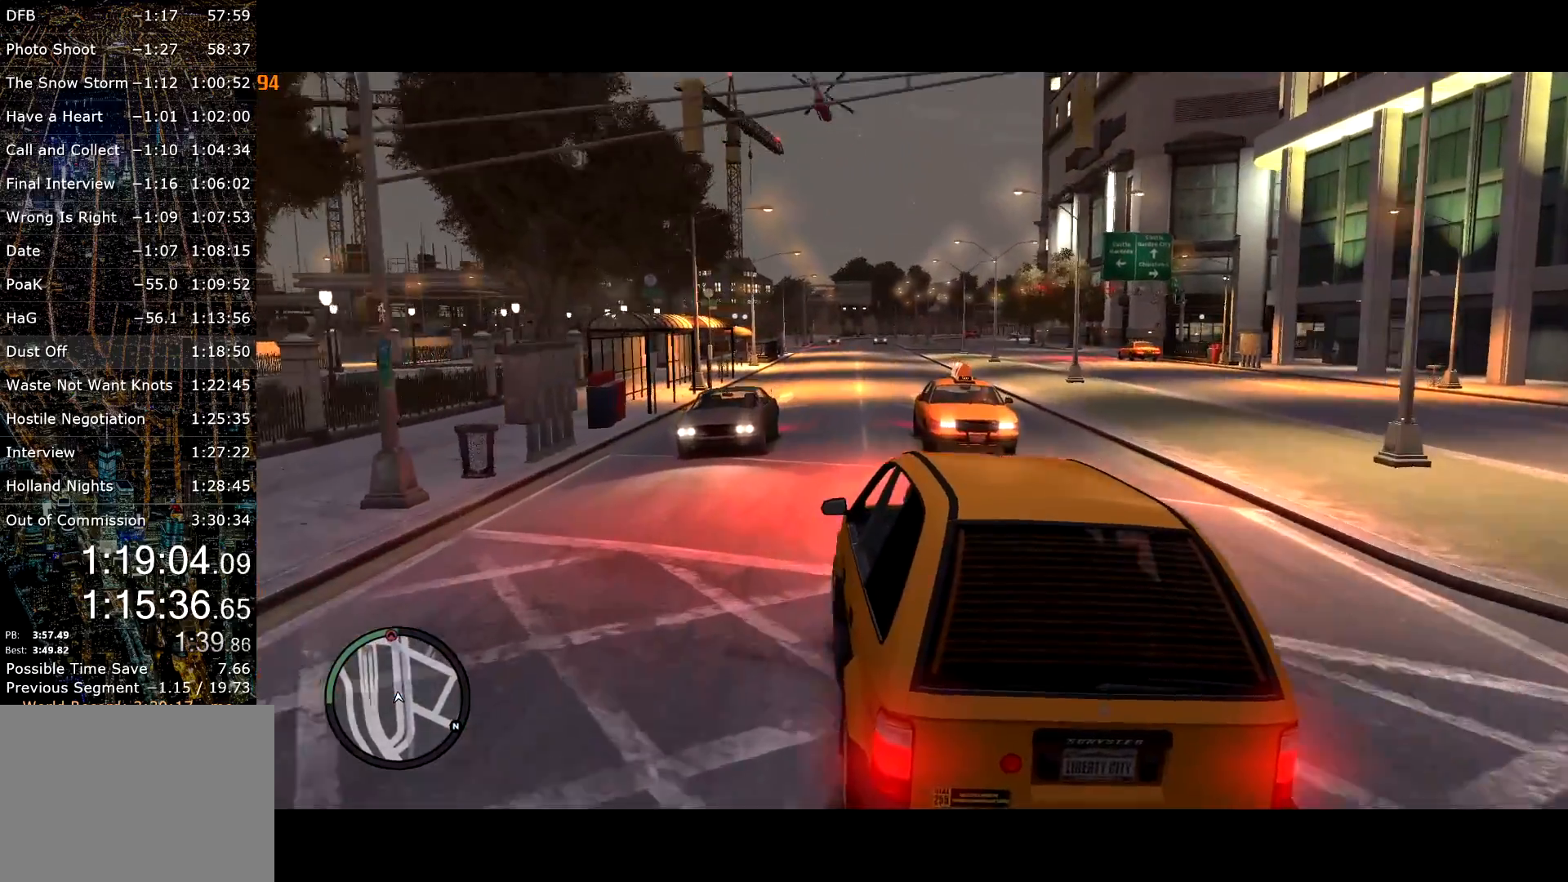
{"keys": ["w"], "mouse": [], "events": [[267, "d", "down"], [500, "d", "up"]]}
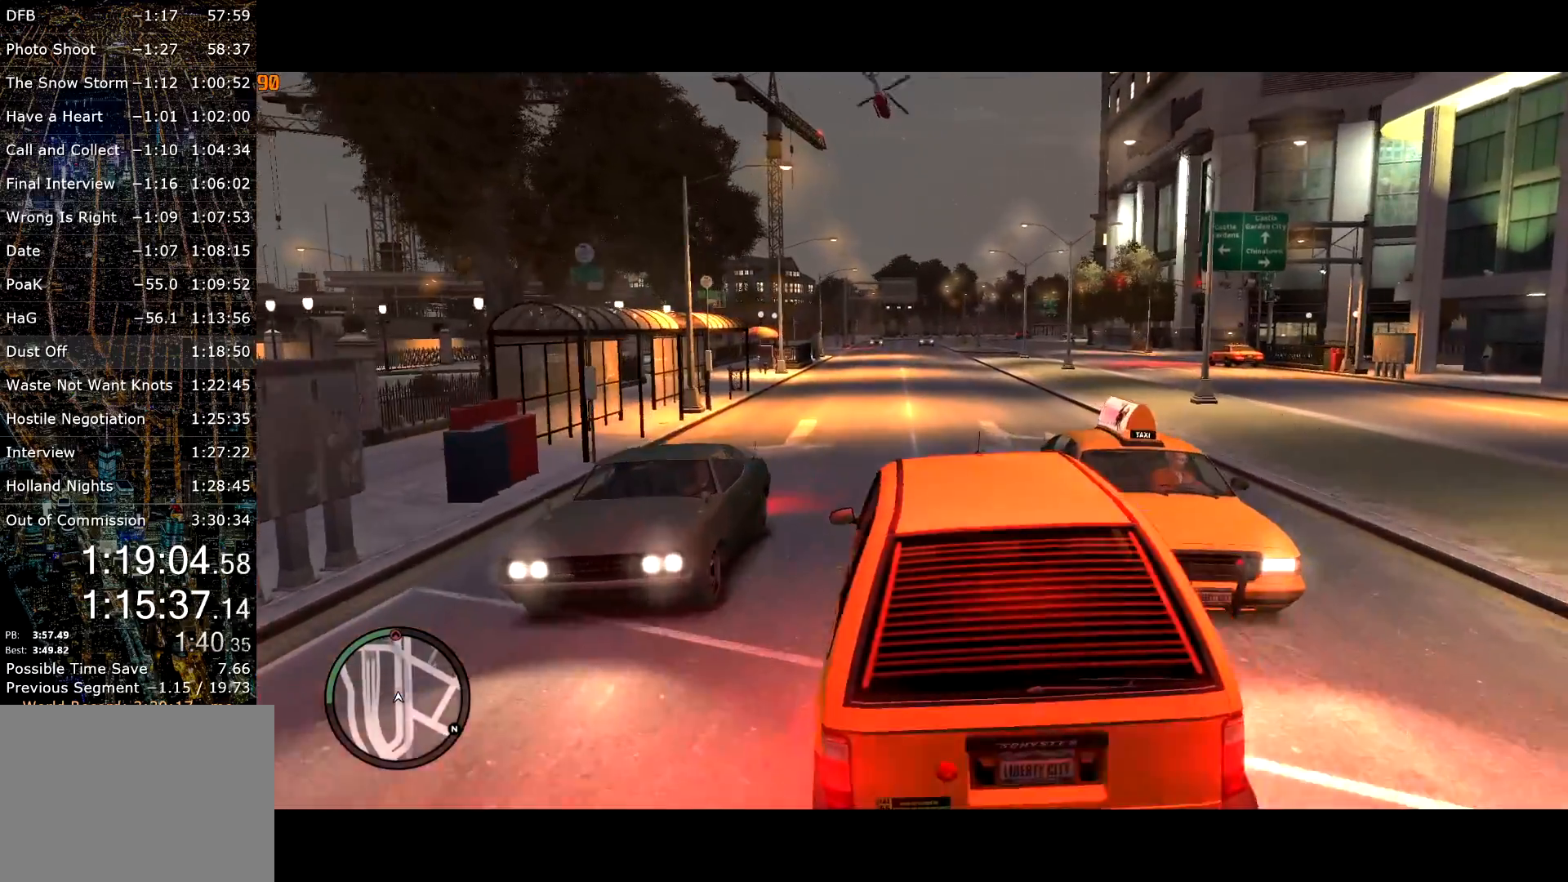
{"keys": ["w"], "mouse": [], "events": [[134, "g", "down"], [184, "g", "up"], [267, "g", "down"], [334, "g", "up"], [417, "g", "down"], [500, "g", "up"]]}
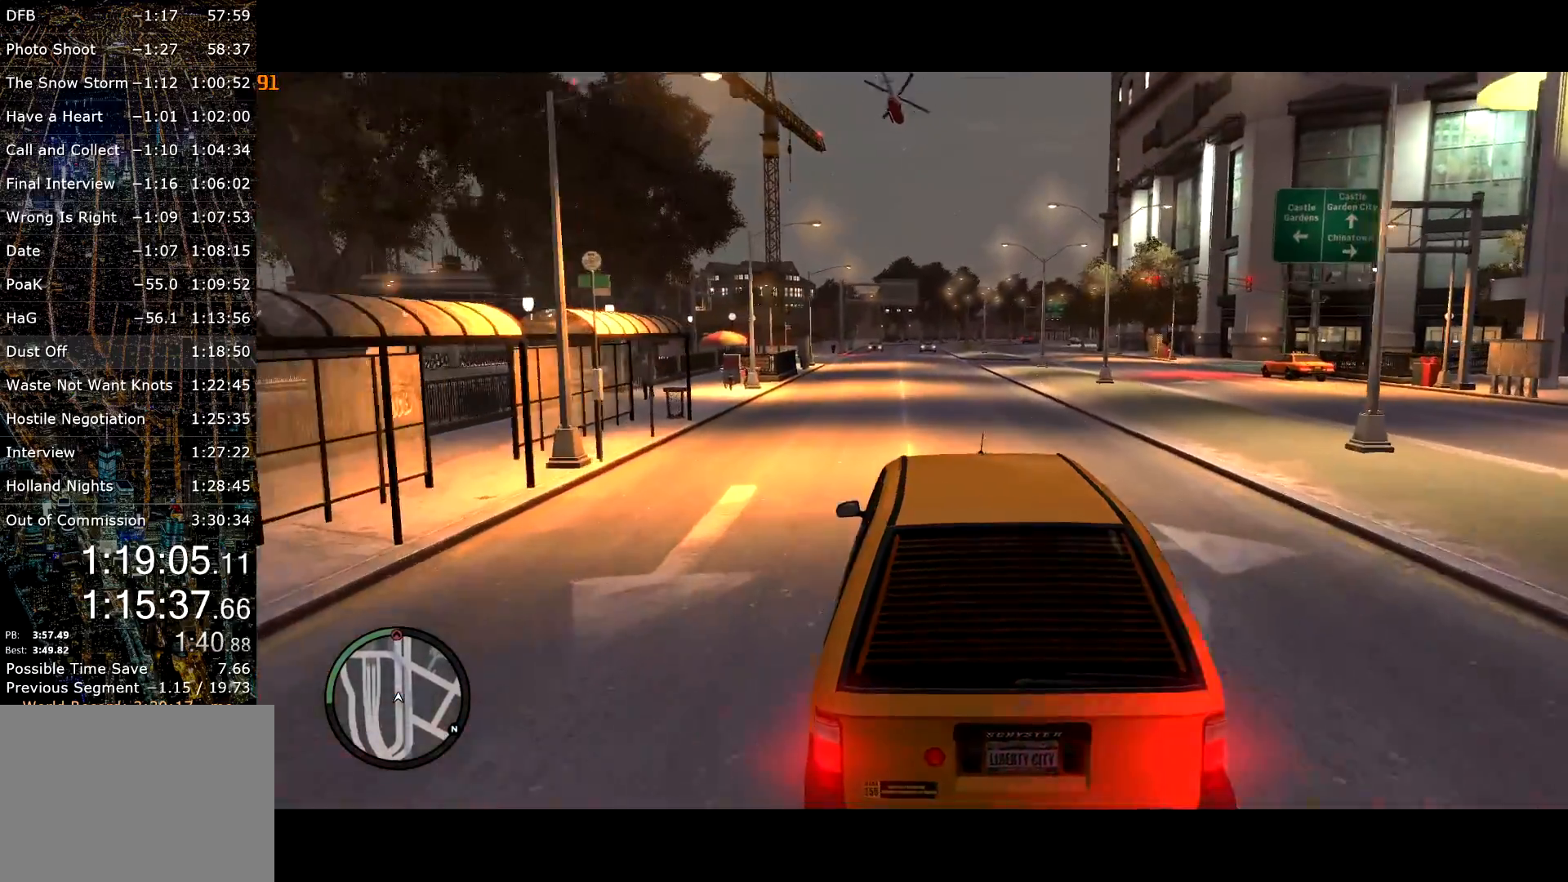
{"keys": ["w"], "mouse": [], "events": [[250, "d", "down"], [300, "d", "up"], [434, "g", "down"], [484, "g", "up"]]}
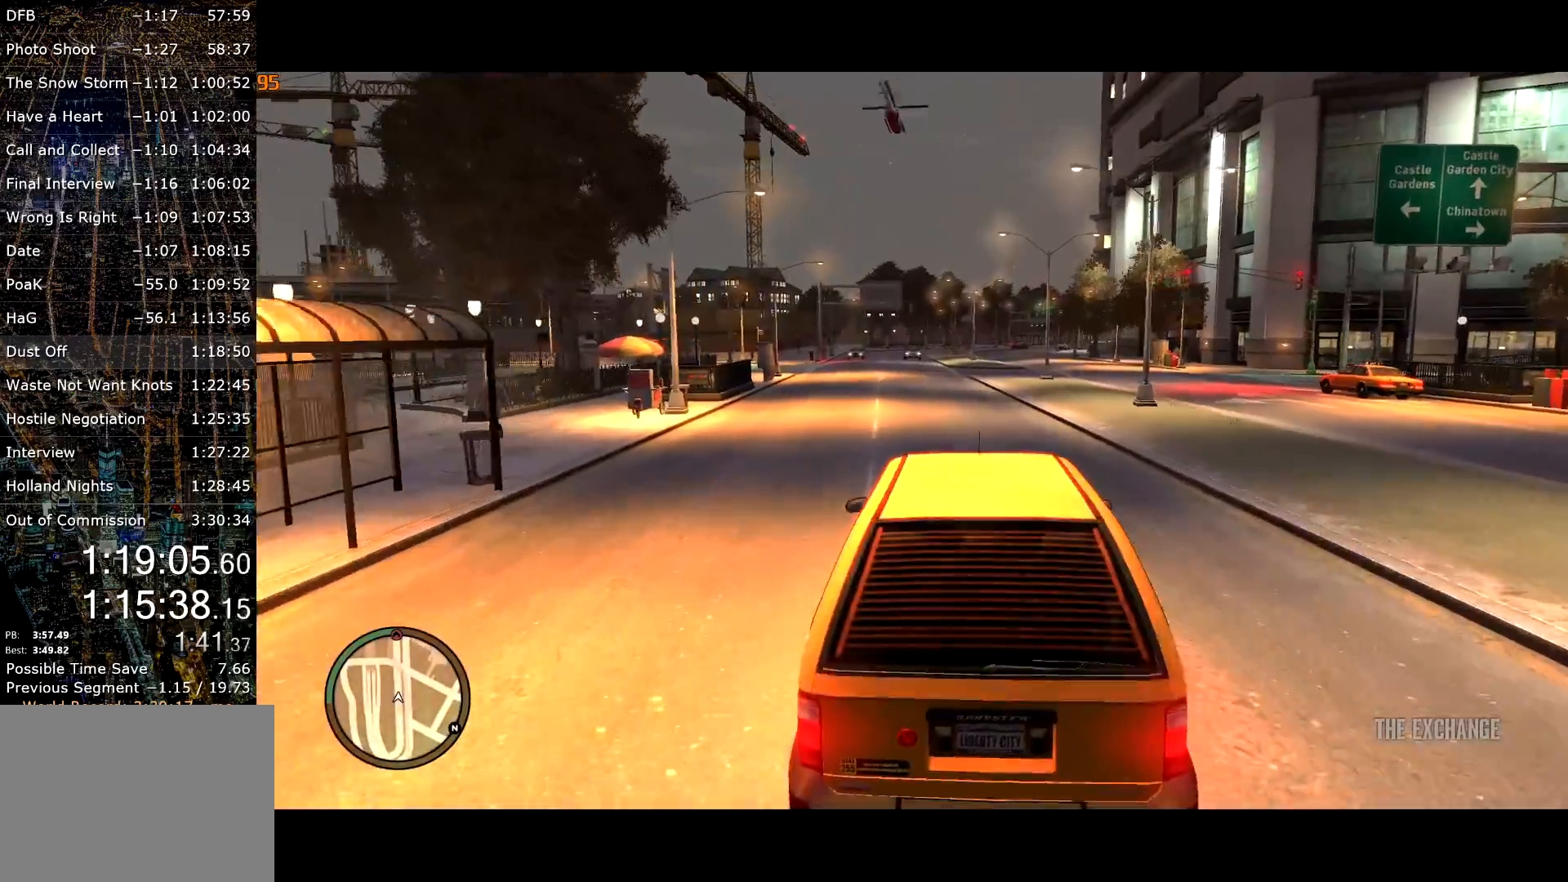
{"keys": ["w"], "mouse": [], "events": [[450, "d", "down"], [500, "d", "up"]]}
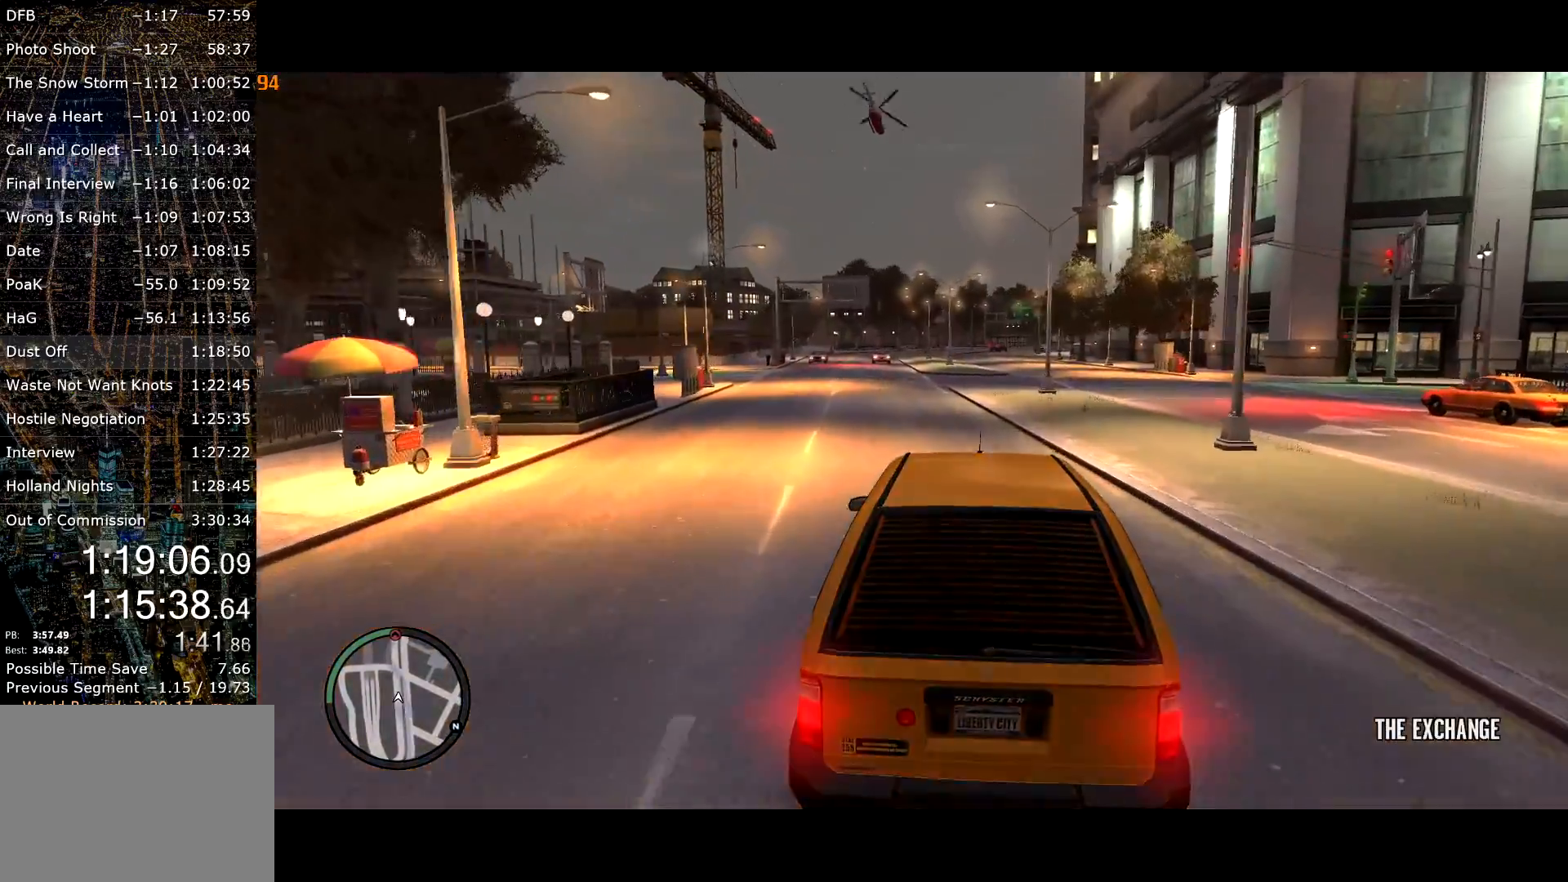
{"keys": ["w"], "mouse": [], "events": [[184, "g", "down"], [234, "g", "up"], [317, "g", "down"], [367, "g", "up"], [467, "g", "down"], [500, "g", "up"]]}